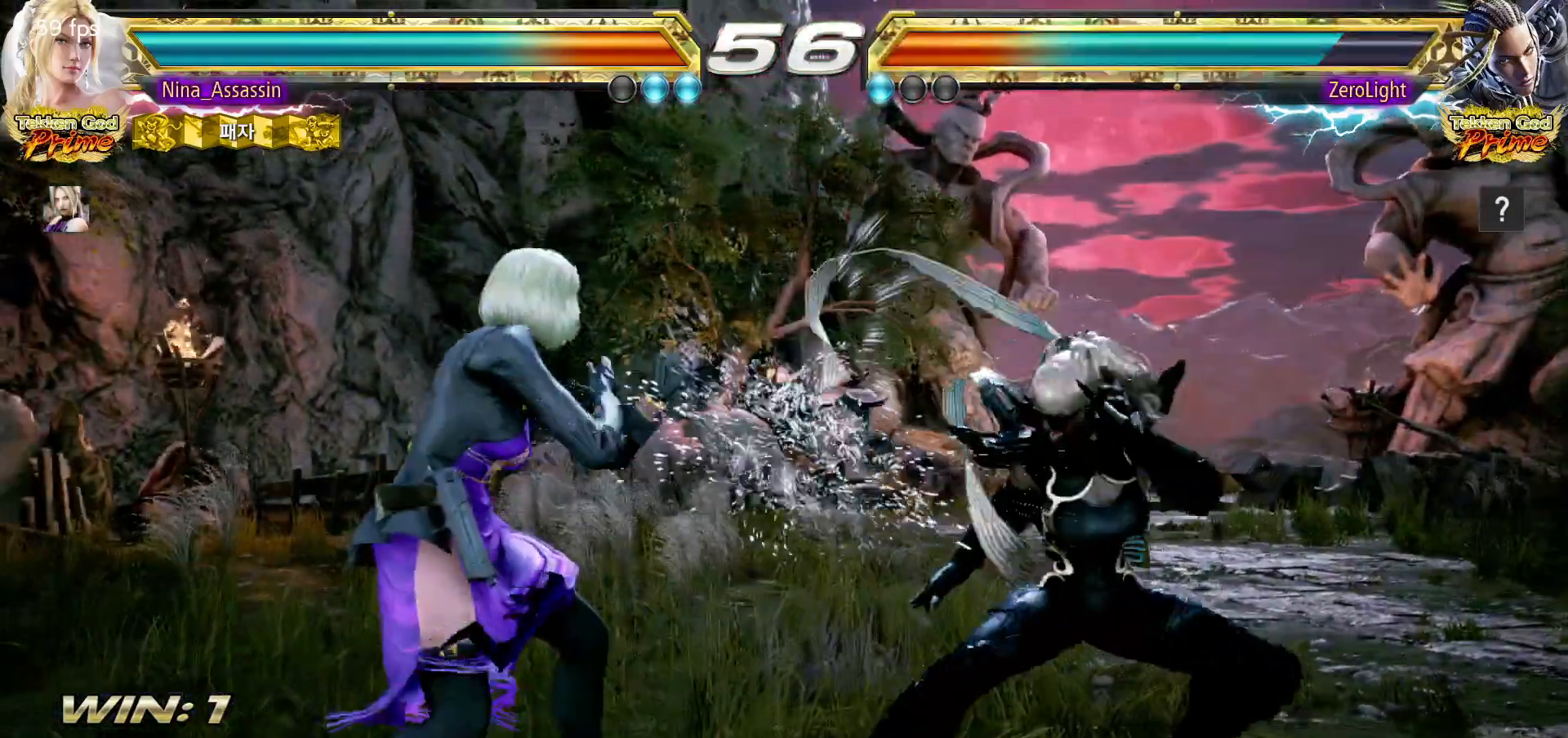
Gameplay with a controller (arcade stick); each line is a JSON object with the inputs held at the frame after it (dt_ms = milliseconds from this image to that frame). "events" lists button and stick changes between this image and that frame as [ms after this image, input, new state], when the widget could be followed in between. Not read: L3 R3.
{"dt_ms": 500, "buttons": [], "left_stick": "center", "events": [[33, "TRIANGLE", "up"], [50, "left_stick", "center"], [100, "TRIANGLE", "down"], [150, "TRIANGLE", "up"]]}
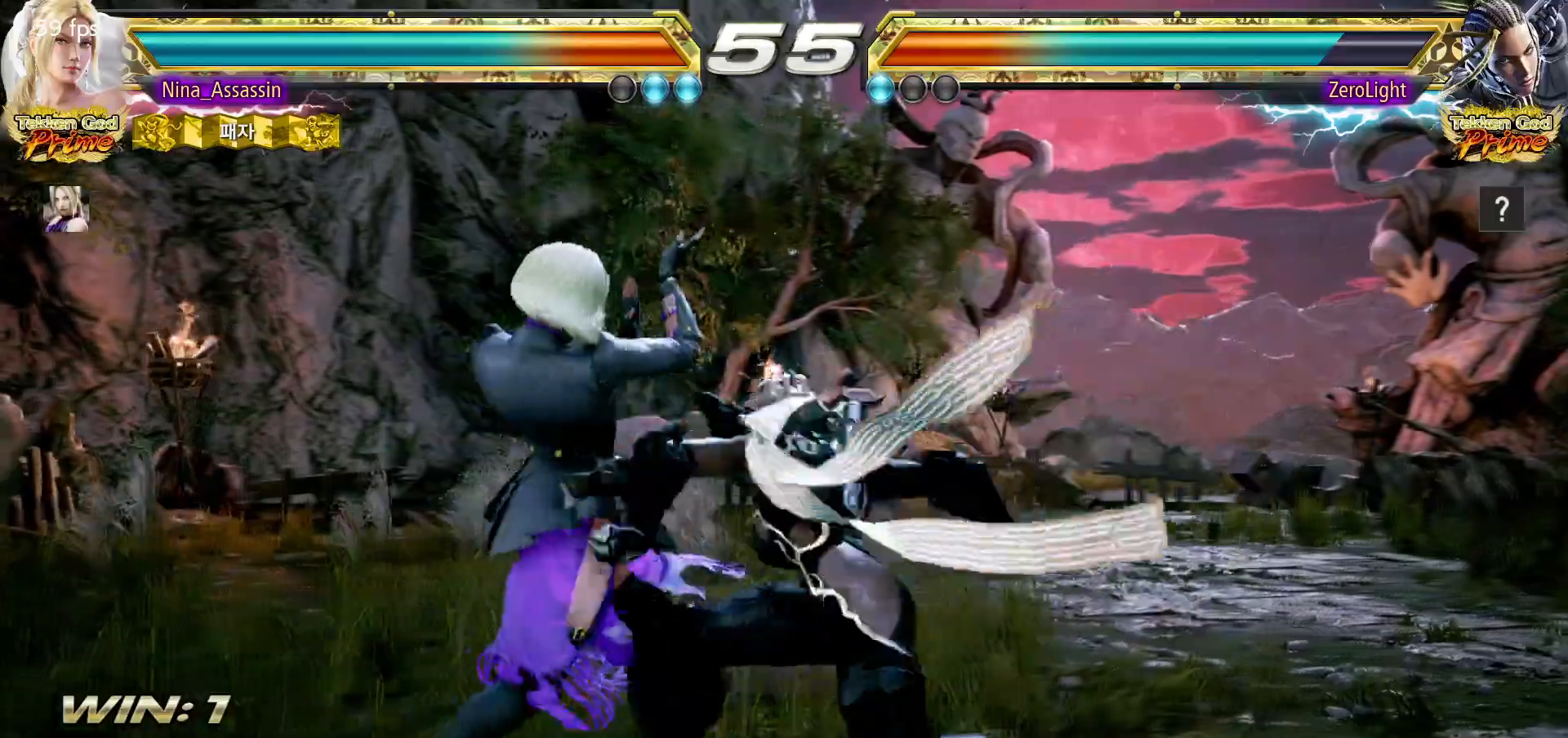
{"dt_ms": 500, "buttons": [], "left_stick": "center", "events": [[50, "left_stick", "left"], [350, "left_stick", "center"], [450, "TRIANGLE", "down"], [483, "TRIANGLE", "up"]]}
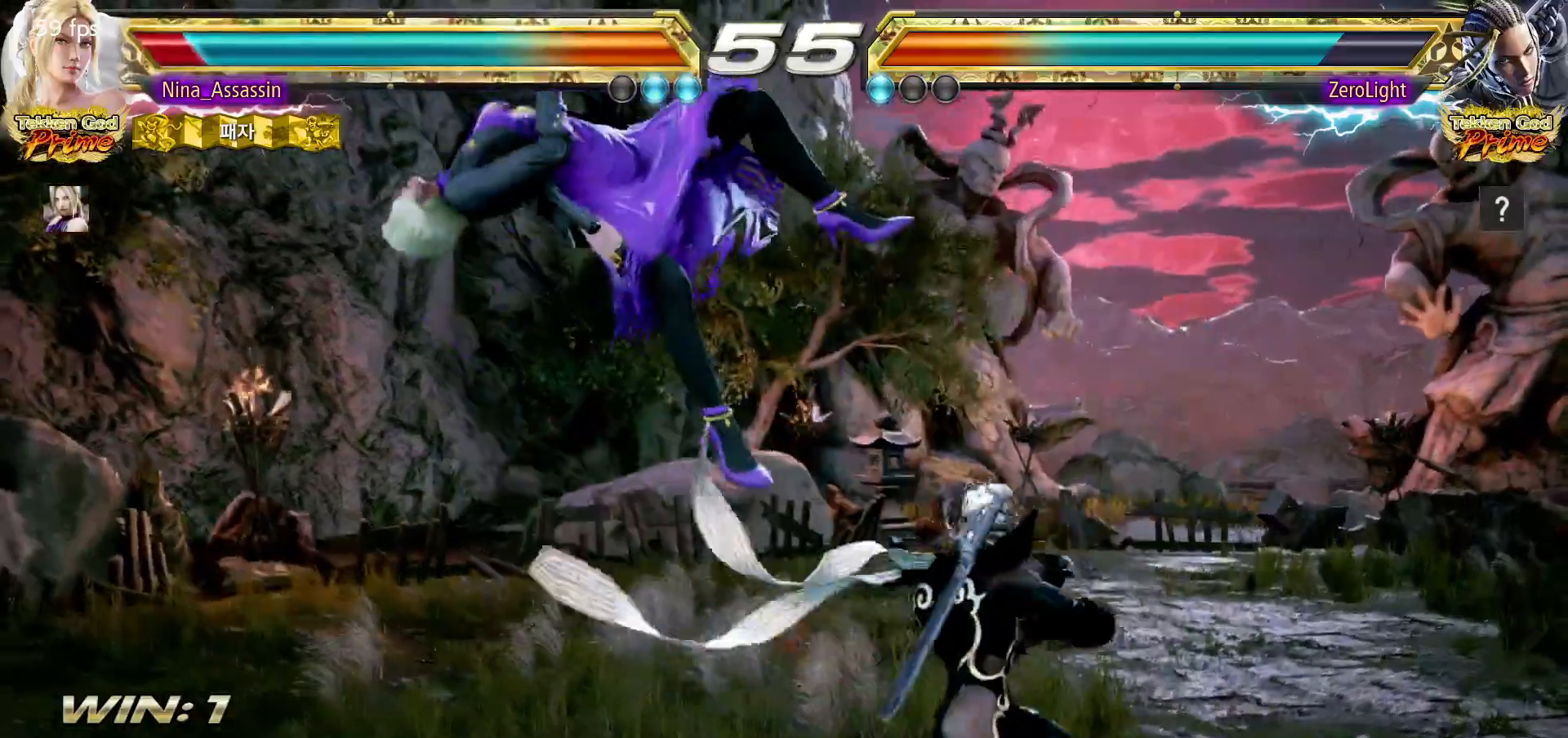
{"dt_ms": 500, "buttons": [], "left_stick": "center", "events": [[17, "SQUARE", "down"], [83, "SQUARE", "up"], [117, "TRIANGLE", "down"], [150, "TRIANGLE", "up"], [183, "SQUARE", "down"], [233, "SQUARE", "up"], [283, "TRIANGLE", "down"], [317, "TRIANGLE", "up"], [367, "SQUARE", "down"], [417, "SQUARE", "up"], [467, "TRIANGLE", "down"], [500, "TRIANGLE", "up"]]}
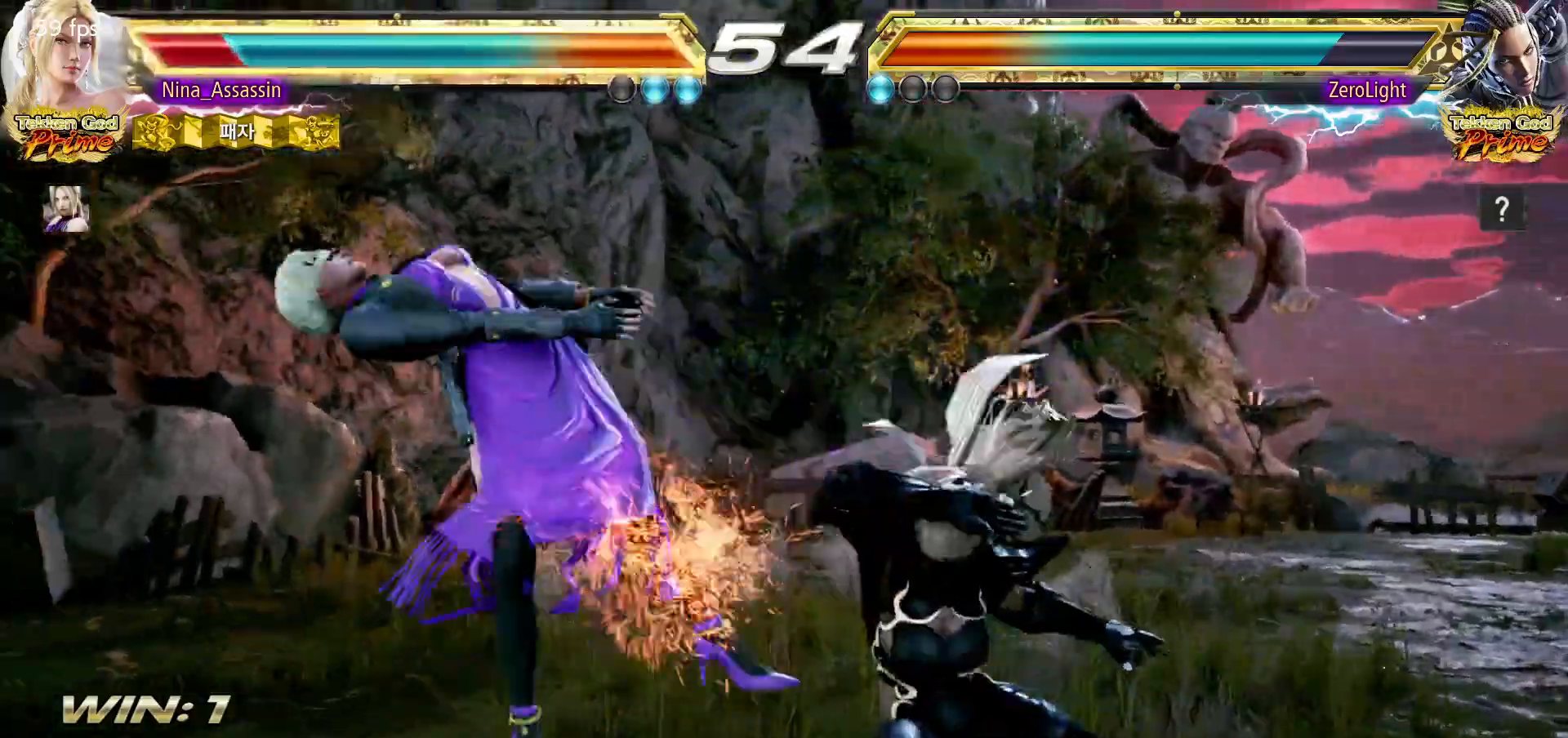
{"dt_ms": 500, "buttons": [], "left_stick": "center", "events": [[50, "SQUARE", "down"], [100, "SQUARE", "up"], [133, "TRIANGLE", "down"], [183, "TRIANGLE", "up"], [217, "SQUARE", "down"], [283, "SQUARE", "up"], [333, "TRIANGLE", "down"], [367, "TRIANGLE", "up"], [417, "SQUARE", "down"], [467, "SQUARE", "up"]]}
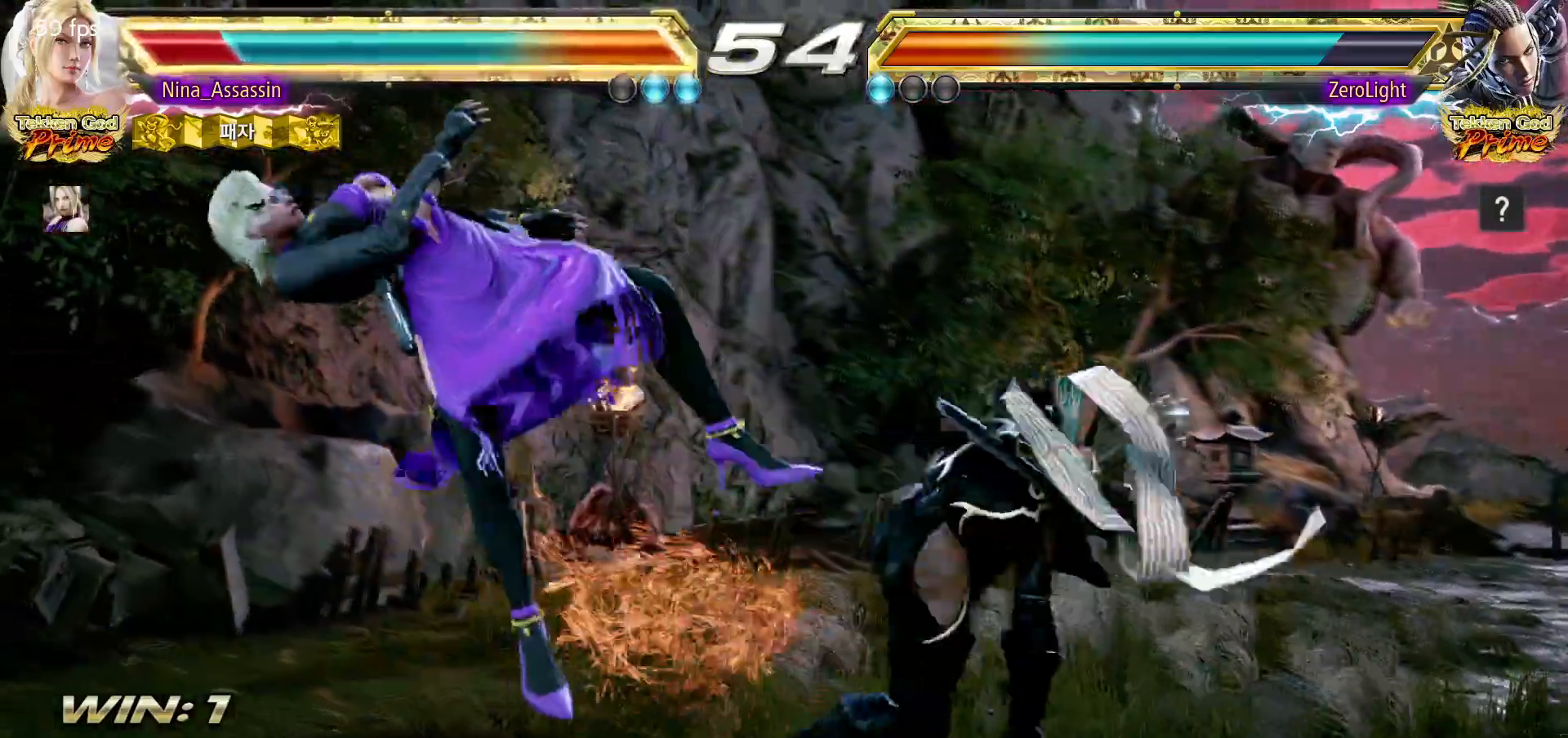
{"dt_ms": 500, "buttons": ["SQUARE"], "left_stick": "center", "events": [[17, "TRIANGLE", "down"], [67, "TRIANGLE", "up"], [100, "SQUARE", "down"], [150, "SQUARE", "up"], [200, "TRIANGLE", "down"], [250, "TRIANGLE", "up"], [283, "SQUARE", "down"], [350, "SQUARE", "up"], [383, "TRIANGLE", "down"], [433, "TRIANGLE", "up"], [483, "SQUARE", "down"]]}
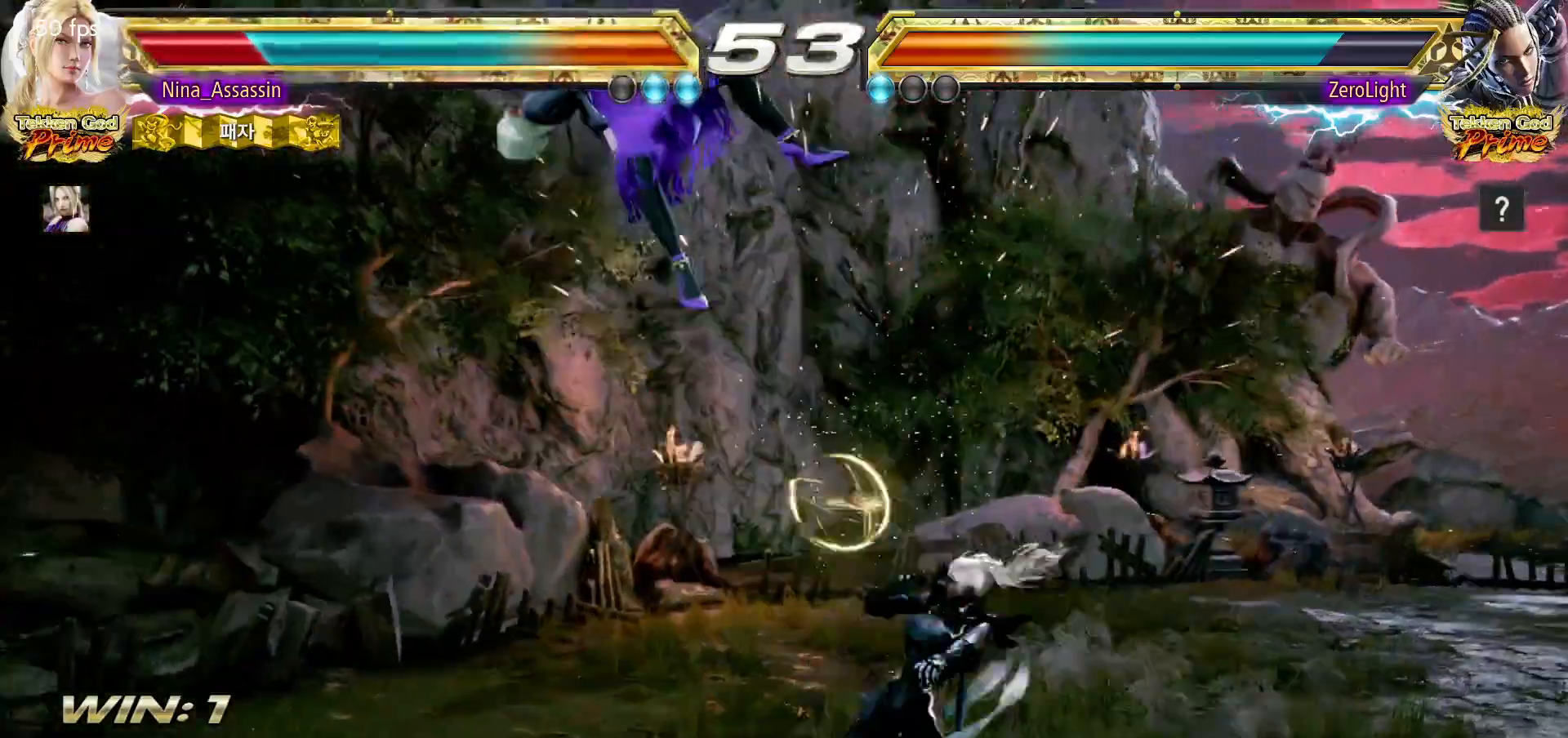
{"dt_ms": 500, "buttons": [], "left_stick": "center", "events": [[33, "SQUARE", "up"], [83, "TRIANGLE", "down"], [133, "TRIANGLE", "up"], [167, "SQUARE", "down"], [217, "SQUARE", "up"], [267, "TRIANGLE", "down"], [317, "TRIANGLE", "up"], [350, "SQUARE", "down"], [417, "SQUARE", "up"], [450, "TRIANGLE", "down"], [500, "TRIANGLE", "up"]]}
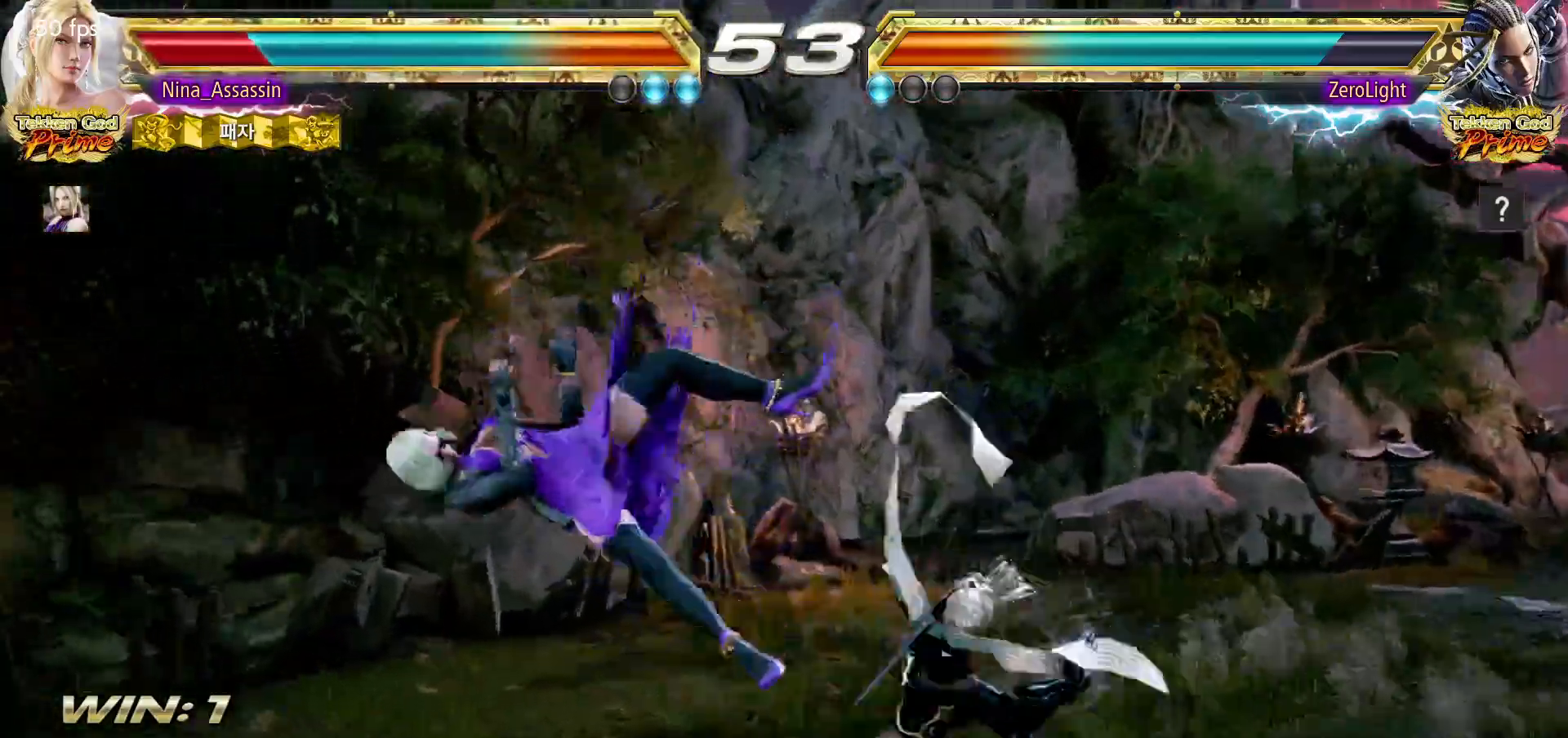
{"dt_ms": 500, "buttons": ["TRIANGLE"], "left_stick": "center", "events": [[33, "SQUARE", "down"], [83, "SQUARE", "up"], [133, "TRIANGLE", "down"], [183, "TRIANGLE", "up"], [217, "SQUARE", "down"], [267, "SQUARE", "up"], [317, "TRIANGLE", "down"], [350, "TRIANGLE", "up"], [400, "SQUARE", "down"], [450, "SQUARE", "up"], [500, "TRIANGLE", "down"]]}
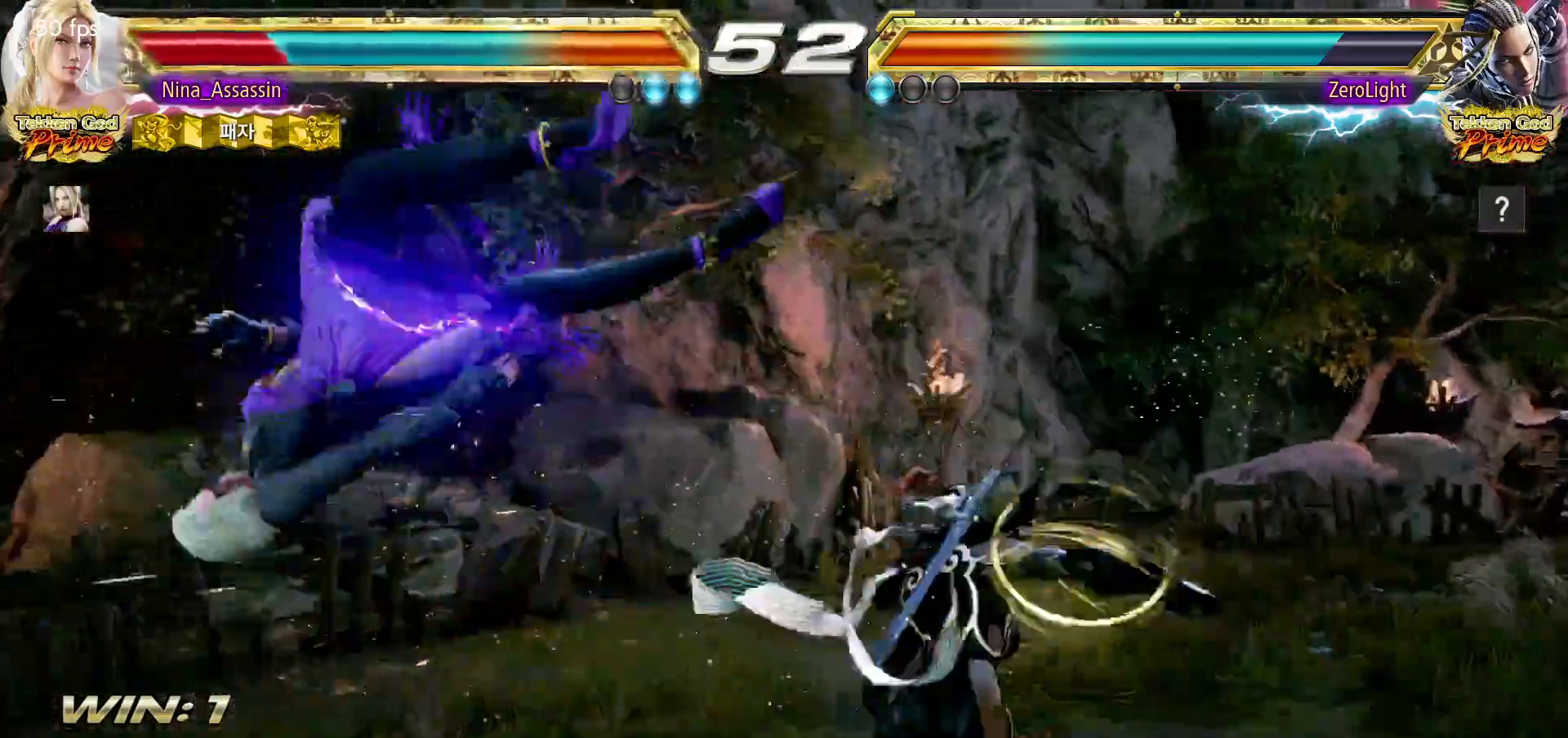
{"dt_ms": 500, "buttons": ["SQUARE"], "left_stick": "center", "events": [[33, "TRIANGLE", "up"], [83, "SQUARE", "down"], [133, "SQUARE", "up"], [183, "TRIANGLE", "down"], [233, "TRIANGLE", "up"], [283, "SQUARE", "down"], [333, "SQUARE", "up"], [383, "TRIANGLE", "down"], [433, "TRIANGLE", "up"], [483, "SQUARE", "down"]]}
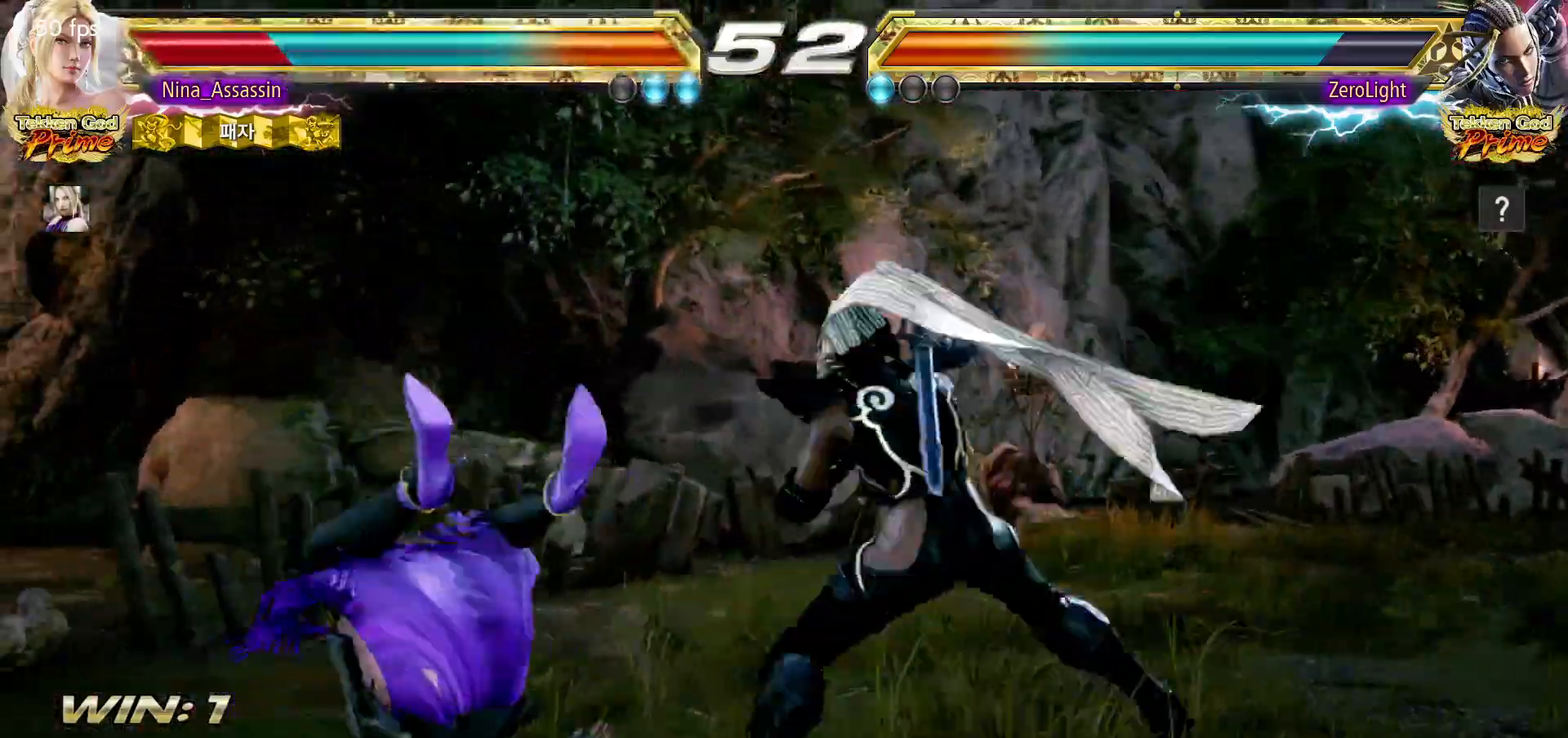
{"dt_ms": 500, "buttons": ["TRIANGLE"], "left_stick": "center", "events": [[33, "SQUARE", "up"], [83, "TRIANGLE", "down"], [133, "TRIANGLE", "up"], [183, "SQUARE", "down"], [233, "SQUARE", "up"], [267, "TRIANGLE", "down"], [333, "TRIANGLE", "up"], [367, "SQUARE", "down"], [417, "SQUARE", "up"], [467, "TRIANGLE", "down"]]}
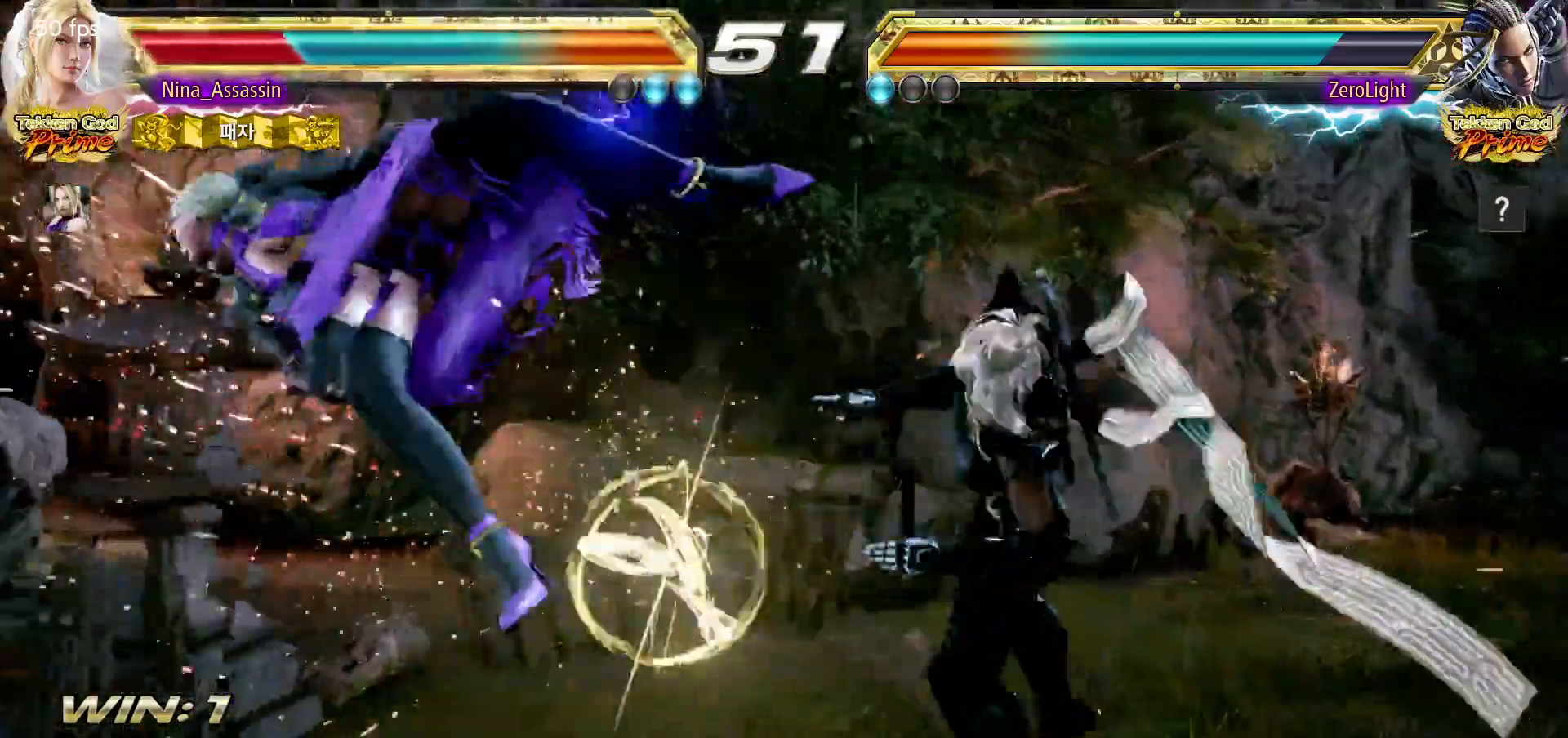
{"dt_ms": 500, "buttons": [], "left_stick": "center", "events": [[17, "TRIANGLE", "up"], [67, "SQUARE", "down"], [117, "SQUARE", "up"], [167, "TRIANGLE", "down"], [217, "TRIANGLE", "up"], [267, "SQUARE", "down"], [317, "SQUARE", "up"], [367, "TRIANGLE", "down"], [417, "TRIANGLE", "up"], [450, "SQUARE", "down"], [500, "SQUARE", "up"]]}
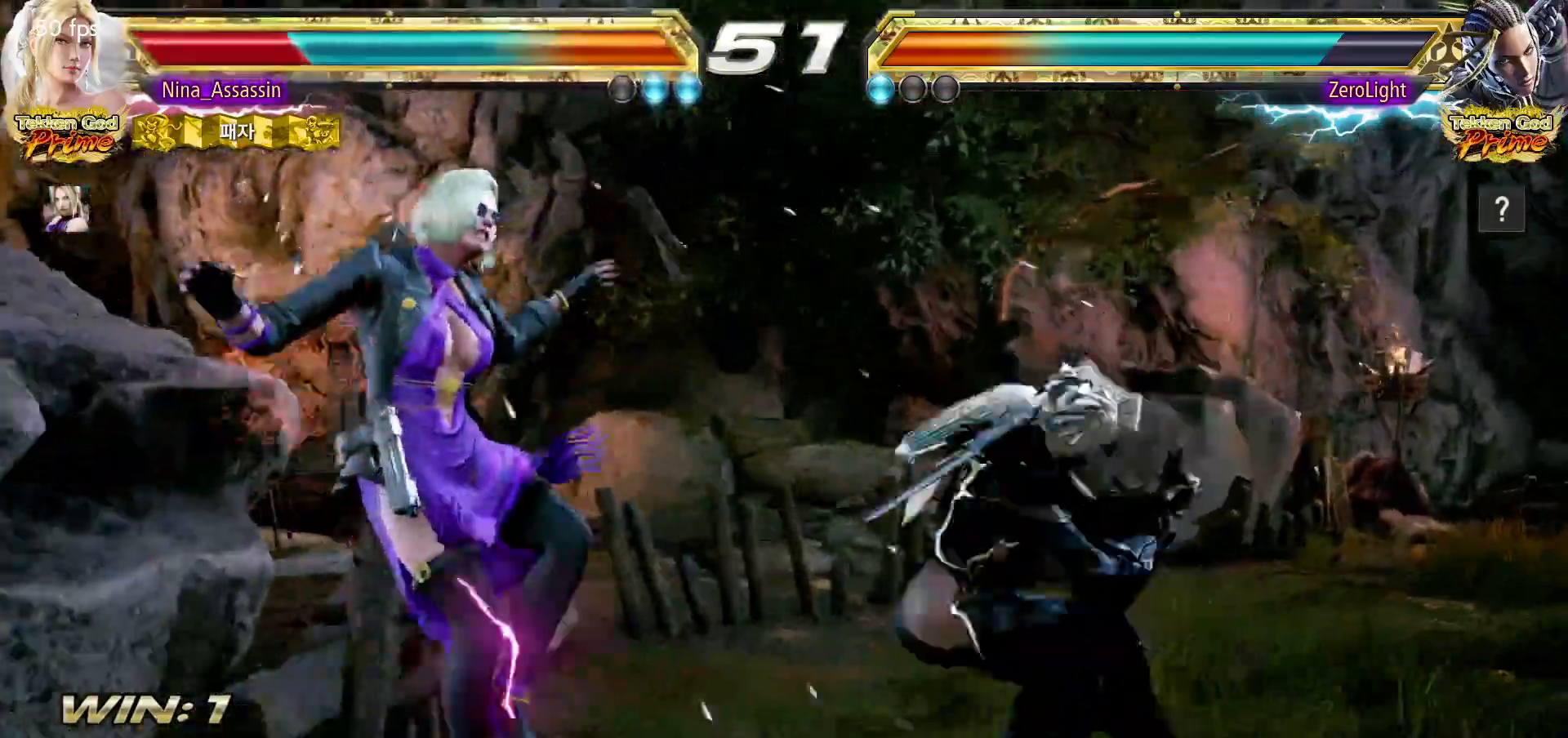
{"dt_ms": 500, "buttons": [], "left_stick": "center", "events": [[67, "TRIANGLE", "down"], [117, "TRIANGLE", "up"], [150, "SQUARE", "down"], [200, "SQUARE", "up"], [250, "TRIANGLE", "down"], [300, "TRIANGLE", "up"], [350, "SQUARE", "down"], [400, "SQUARE", "up"], [450, "TRIANGLE", "down"], [500, "TRIANGLE", "up"]]}
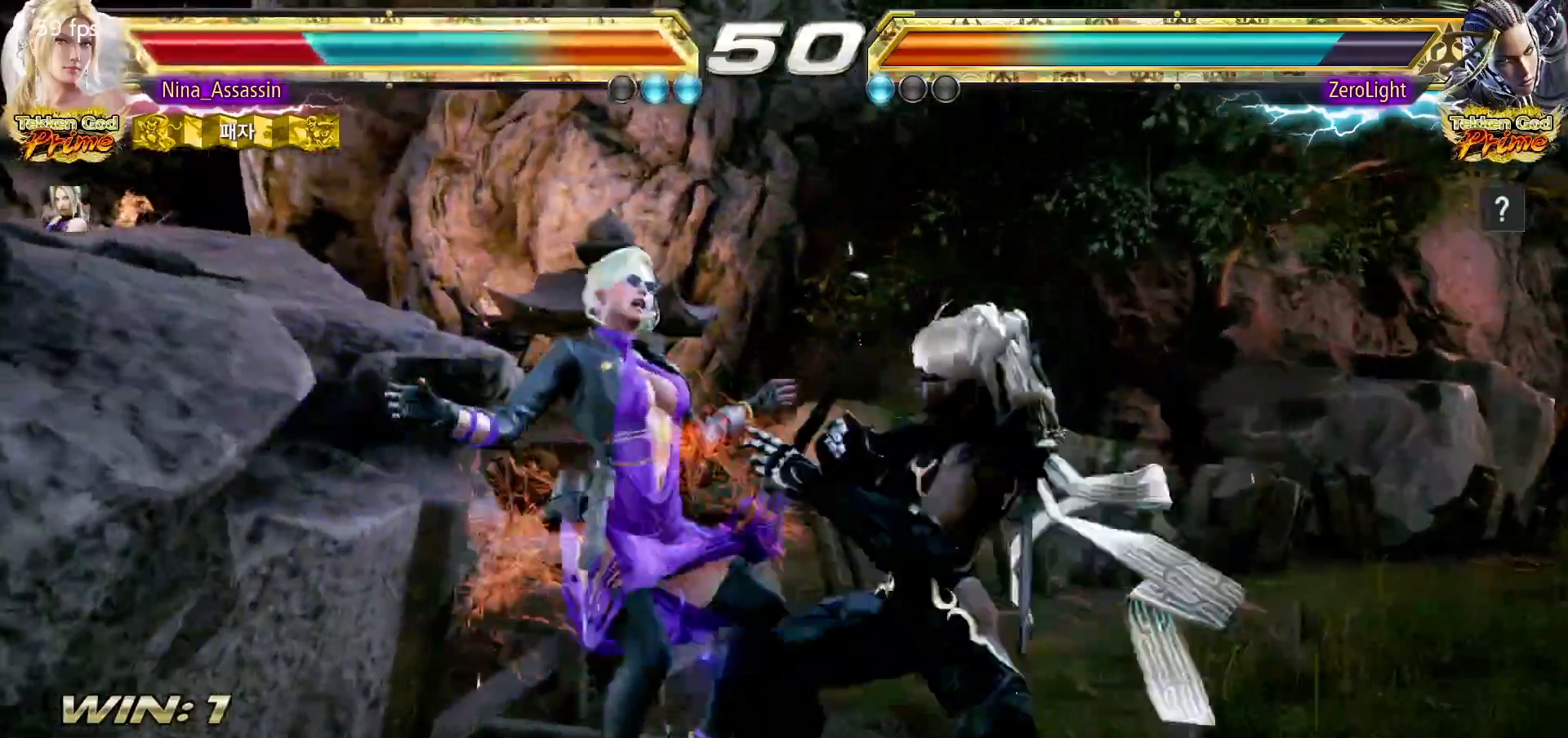
{"dt_ms": 500, "buttons": [], "left_stick": "center", "events": [[33, "SQUARE", "down"], [83, "SQUARE", "up"], [150, "TRIANGLE", "down"], [200, "TRIANGLE", "up"], [233, "SQUARE", "down"], [283, "SQUARE", "up"], [450, "SQUARE", "down"], [483, "SQUARE", "up"]]}
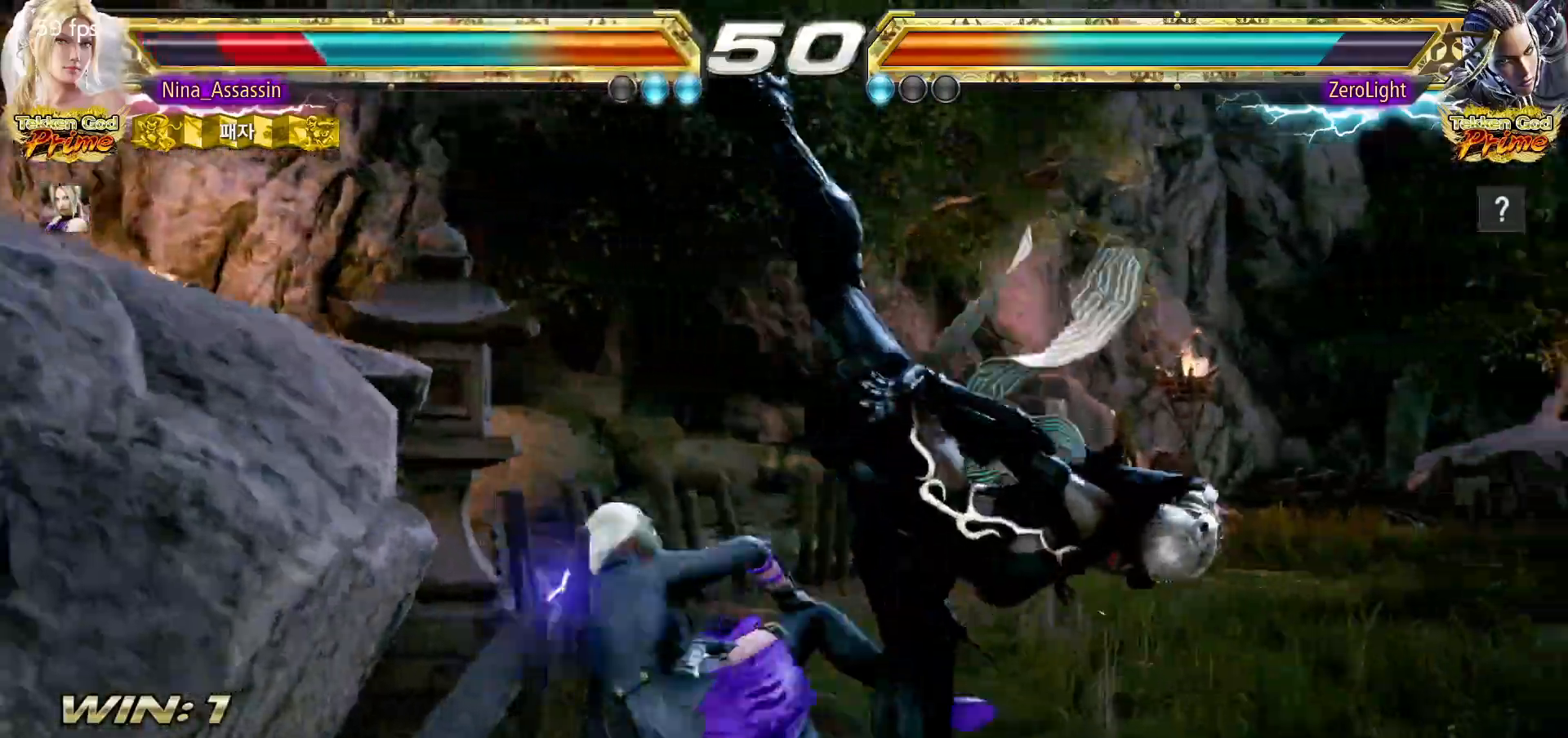
{"dt_ms": 500, "buttons": [], "left_stick": "center", "events": [[283, "left_stick", "up"], [333, "left_stick", "center"]]}
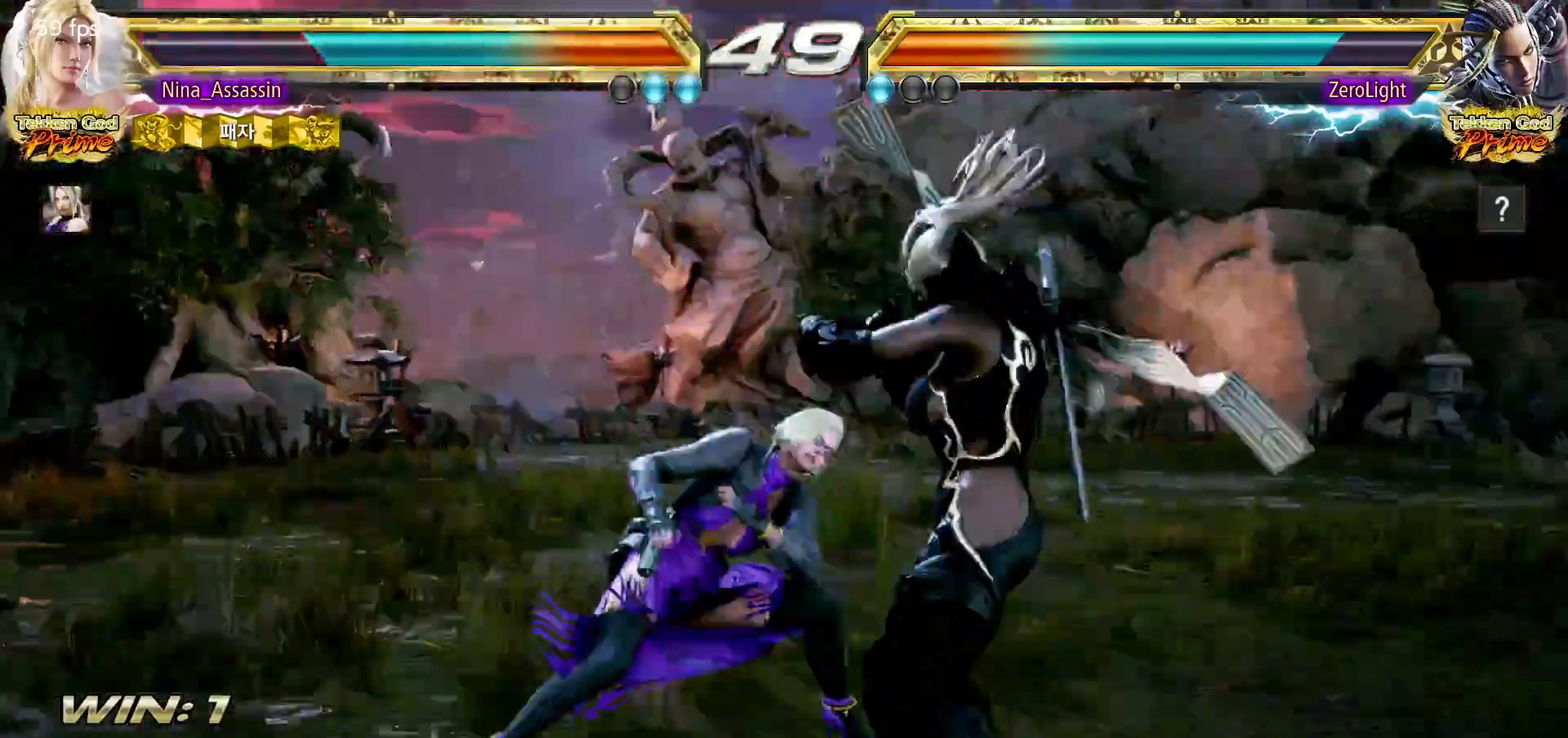
{"dt_ms": 500, "buttons": ["TRIANGLE"], "left_stick": "center", "events": [[33, "CIRCLE", "down"], [100, "CIRCLE", "up"], [167, "TRIANGLE", "down"]]}
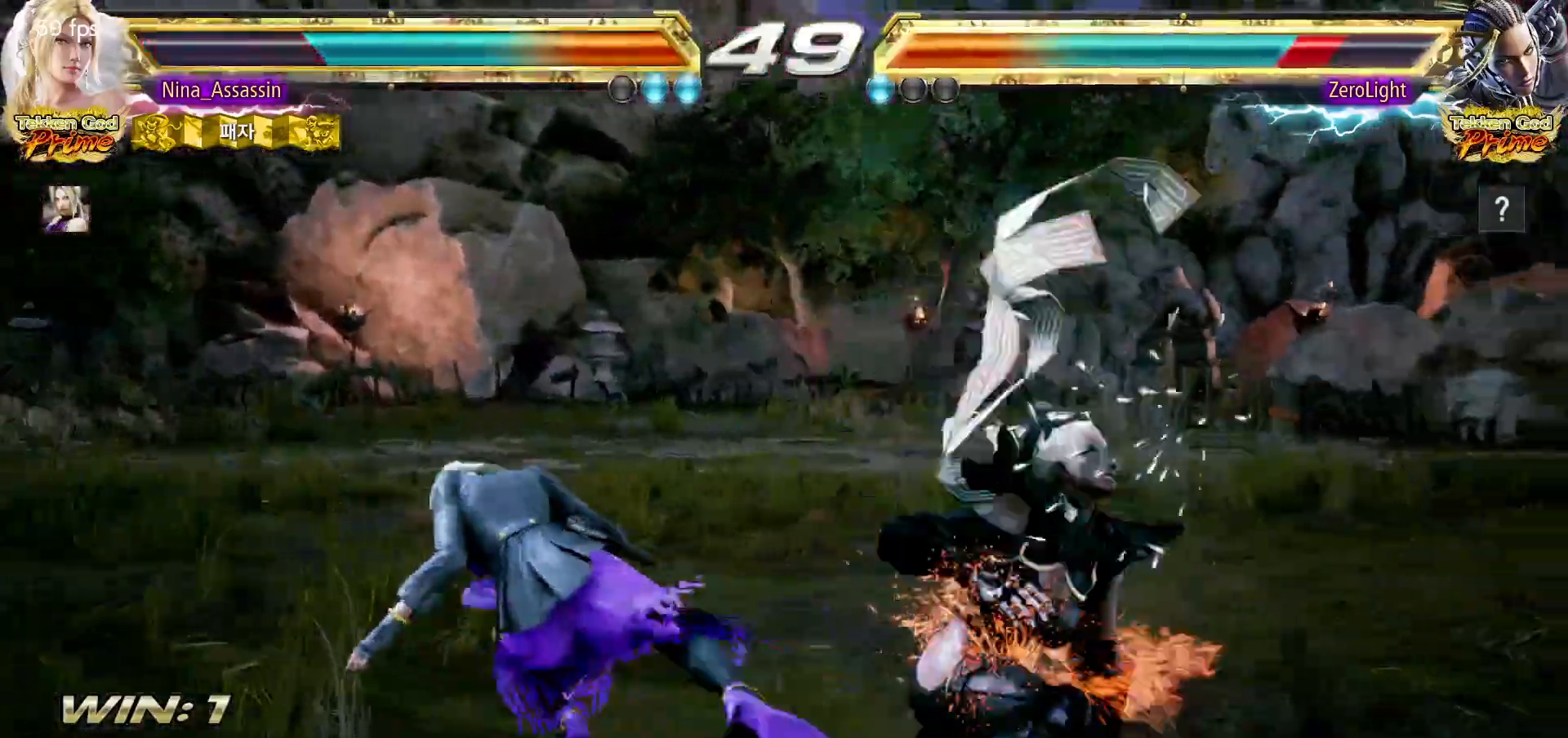
{"dt_ms": 500, "buttons": [], "left_stick": "center", "events": [[217, "left_stick", "down-right"], [283, "SQUARE", "down"], [317, "TRIANGLE", "up"], [333, "SQUARE", "up"], [367, "left_stick", "center"], [417, "SQUARE", "down"], [467, "SQUARE", "up"]]}
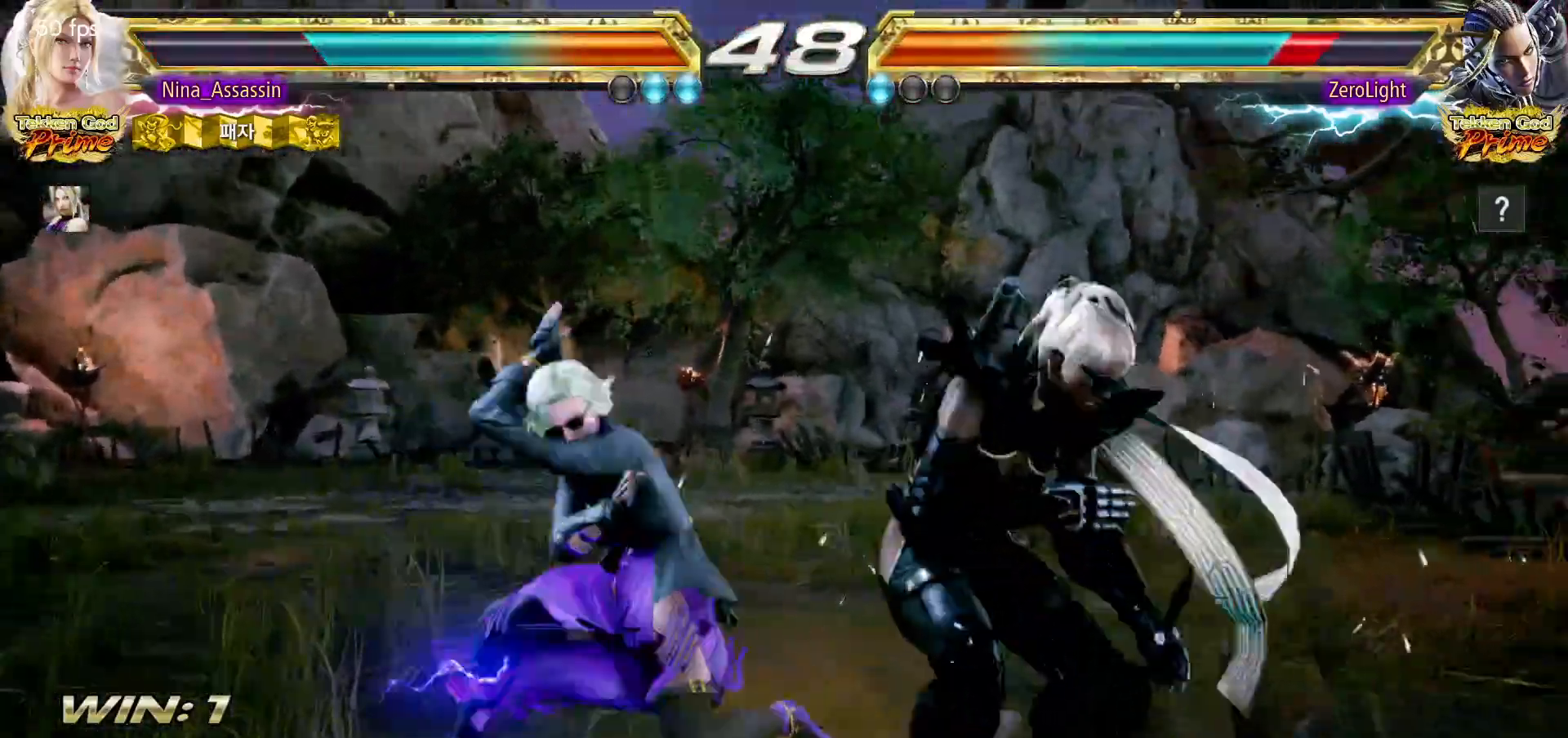
{"dt_ms": 500, "buttons": [], "left_stick": "center", "events": [[50, "SQUARE", "down"], [100, "SQUARE", "up"]]}
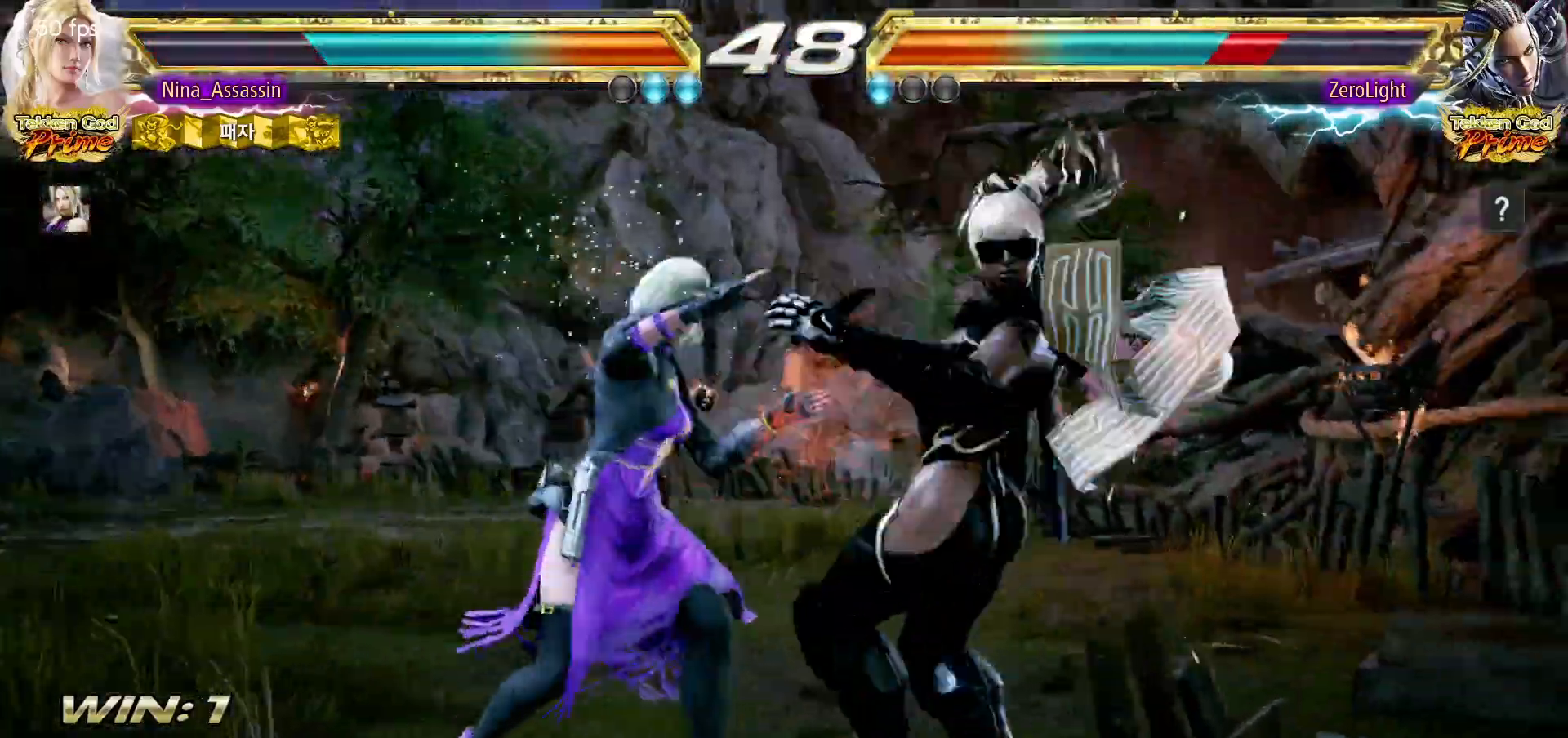
{"dt_ms": 1000, "buttons": ["SQUARE"], "left_stick": "center"}
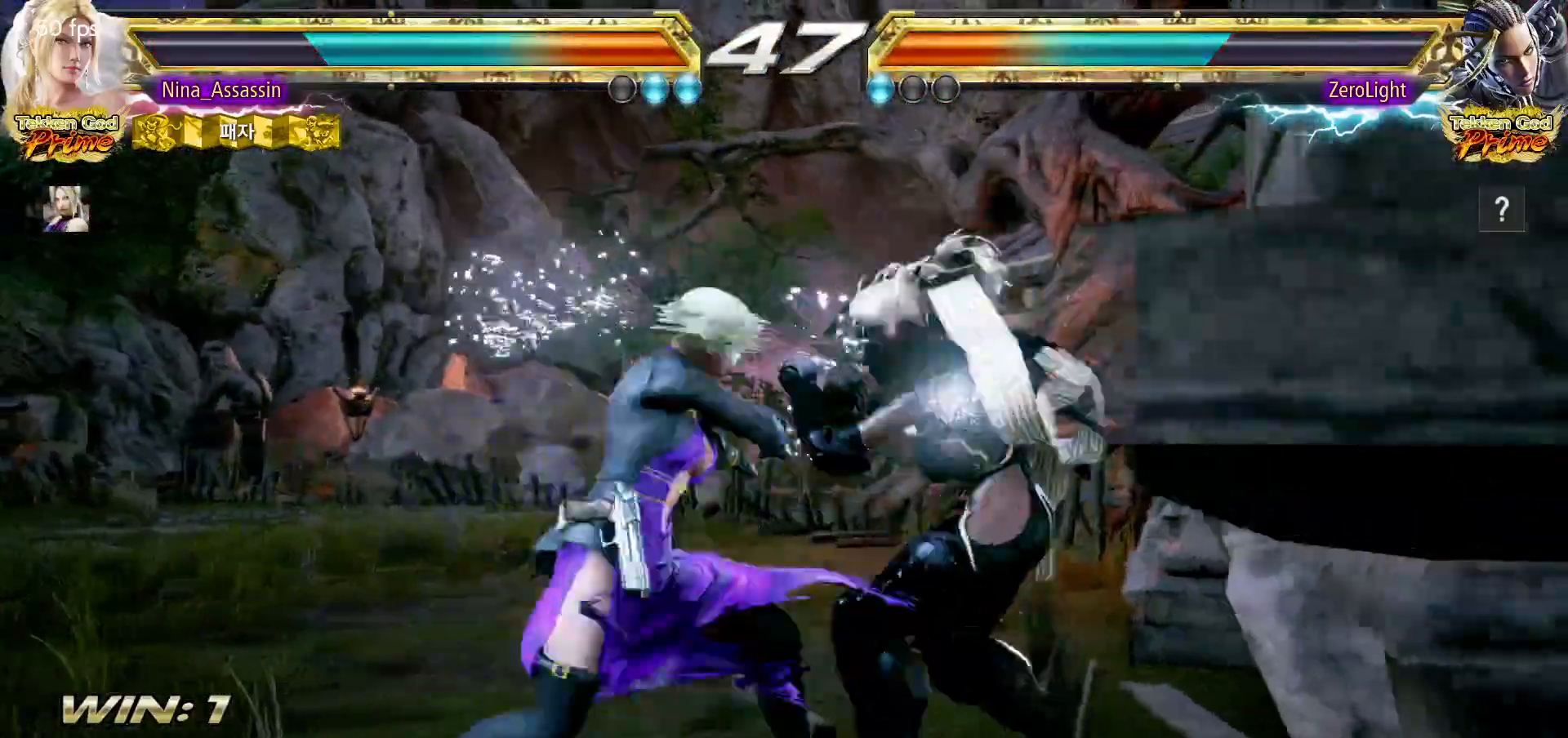
{"dt_ms": 500, "buttons": [], "left_stick": "left", "events": [[17, "SQUARE", "up"], [283, "left_stick", "left"], [350, "left_stick", "center"], [417, "left_stick", "left"]]}
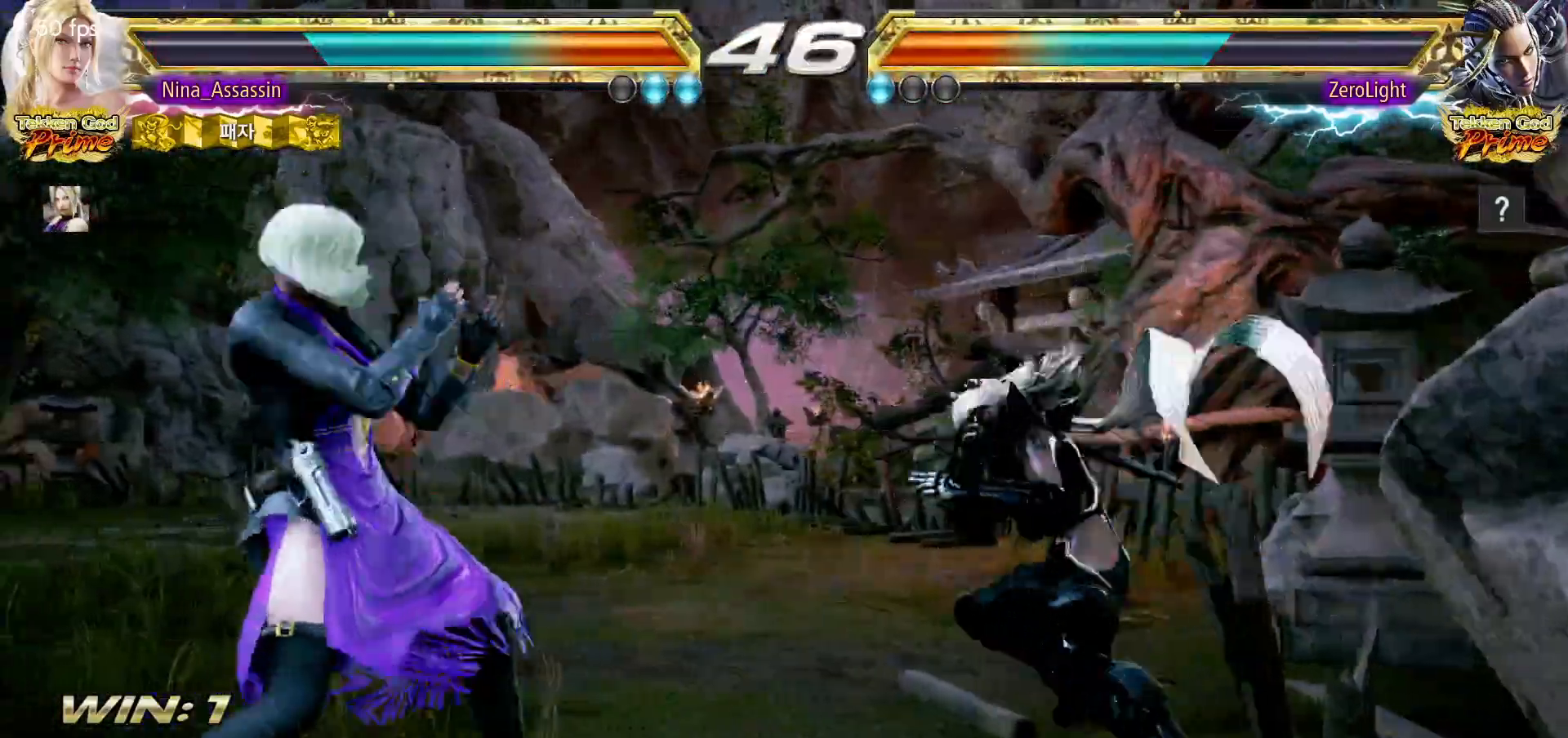
{"dt_ms": 500, "buttons": [], "left_stick": "center", "events": [[183, "left_stick", "center"], [350, "left_stick", "up"], [417, "left_stick", "center"]]}
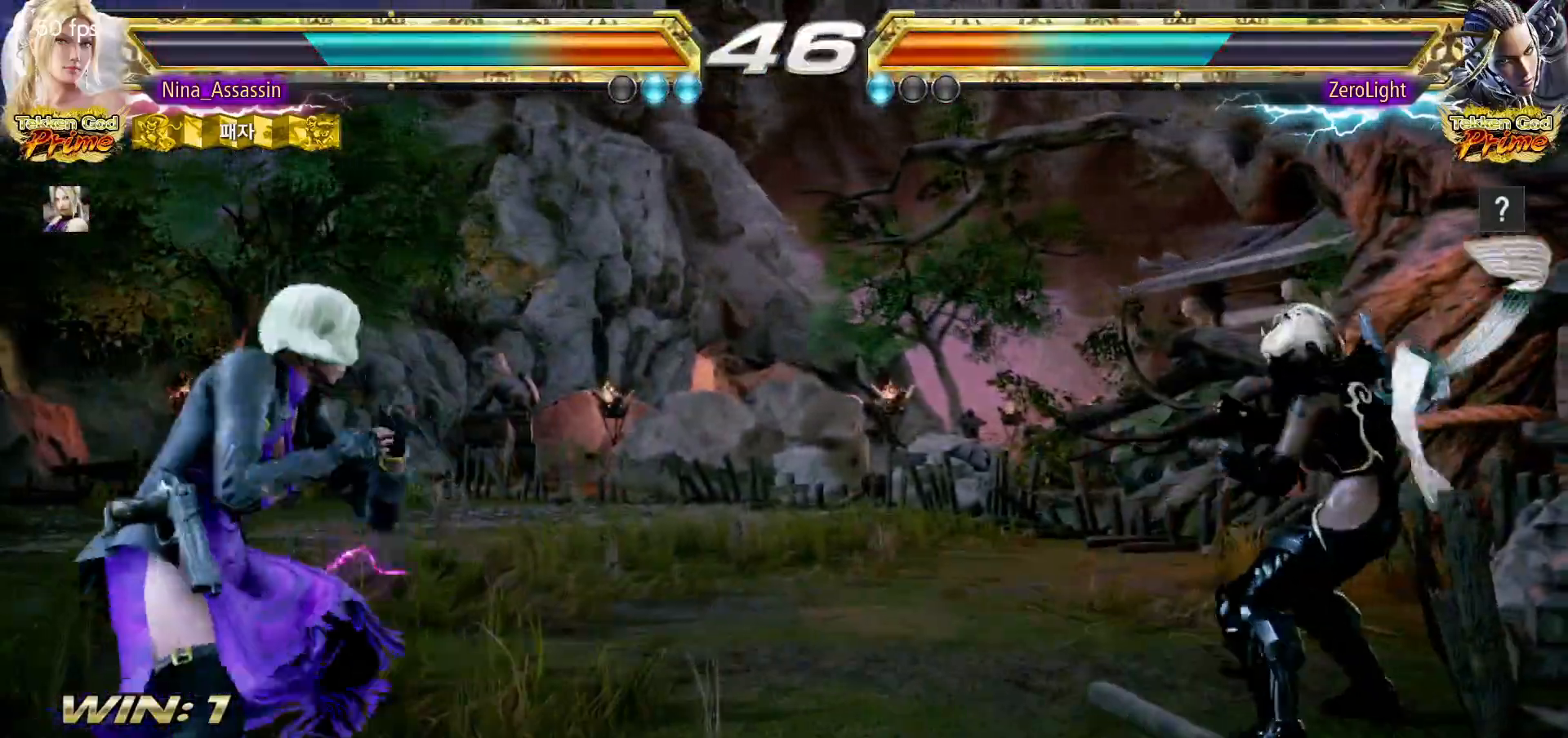
{"dt_ms": 500, "buttons": [], "left_stick": "left", "events": [[17, "left_stick", "up"], [67, "left_stick", "center"], [117, "left_stick", "right"], [183, "left_stick", "center"], [250, "left_stick", "right"], [350, "left_stick", "left"], [417, "left_stick", "center"], [483, "left_stick", "left"]]}
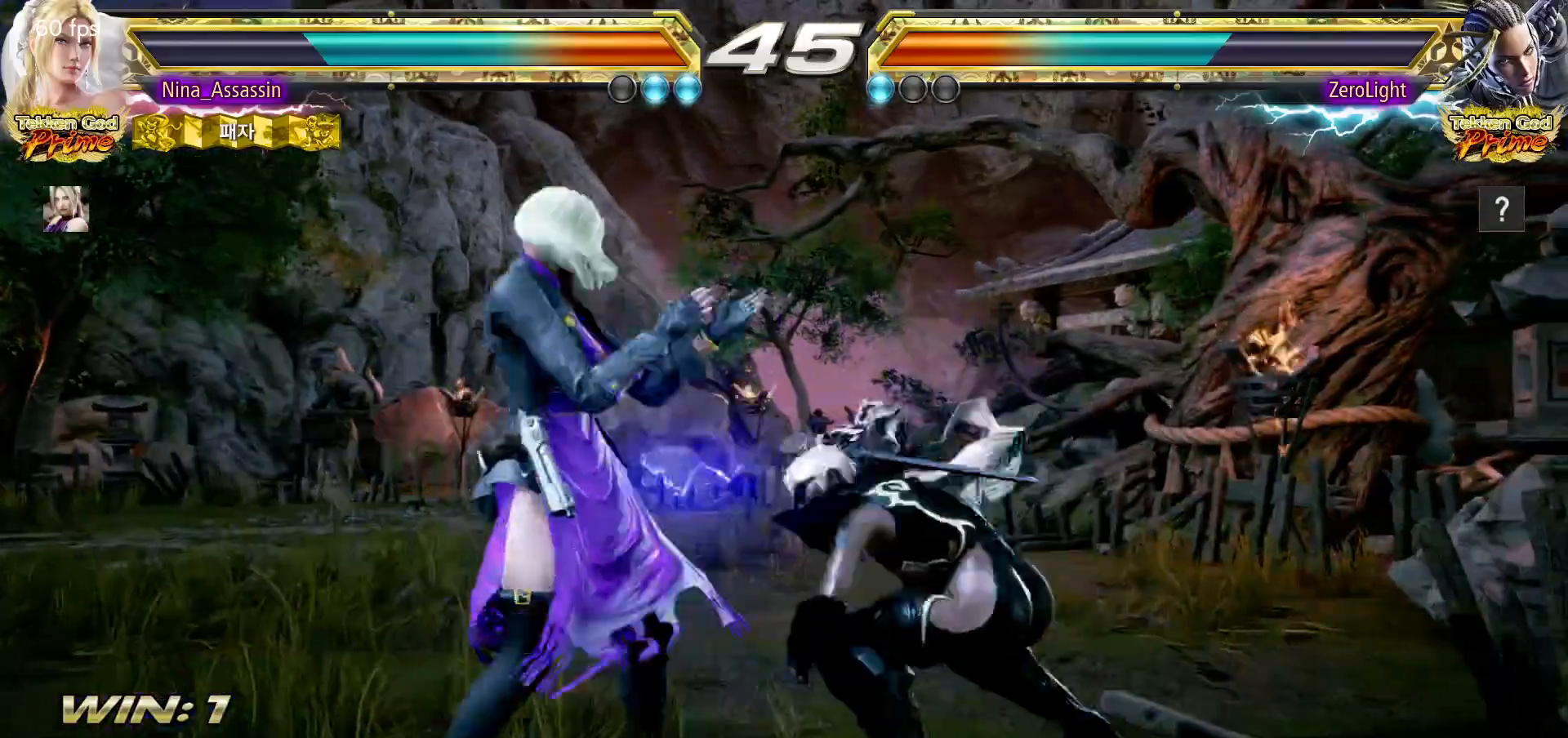
{"dt_ms": 500, "buttons": [], "left_stick": "left", "events": [[83, "left_stick", "down-left"], [350, "left_stick", "left"]]}
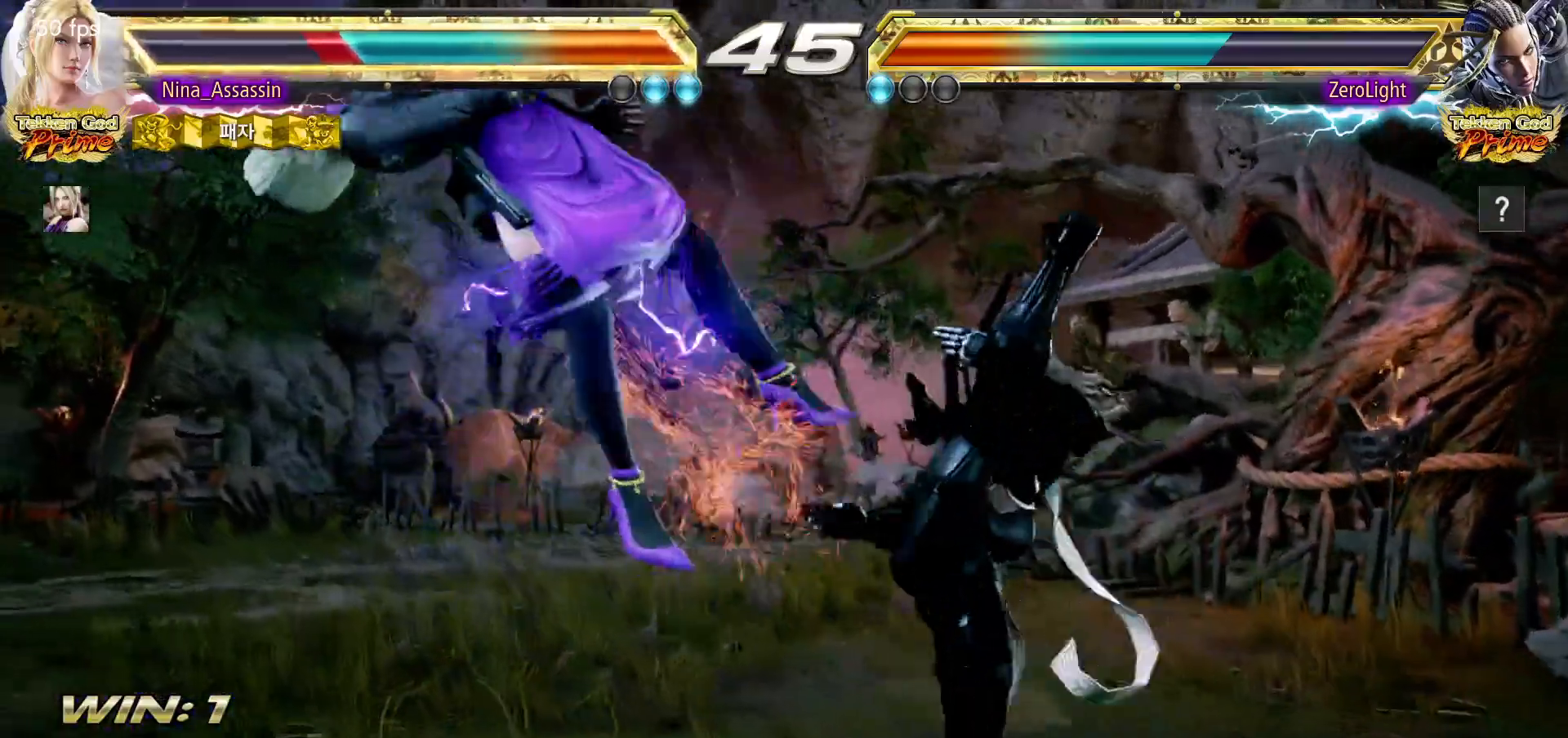
{"dt_ms": 500, "buttons": [], "left_stick": "center", "events": [[83, "left_stick", "center"]]}
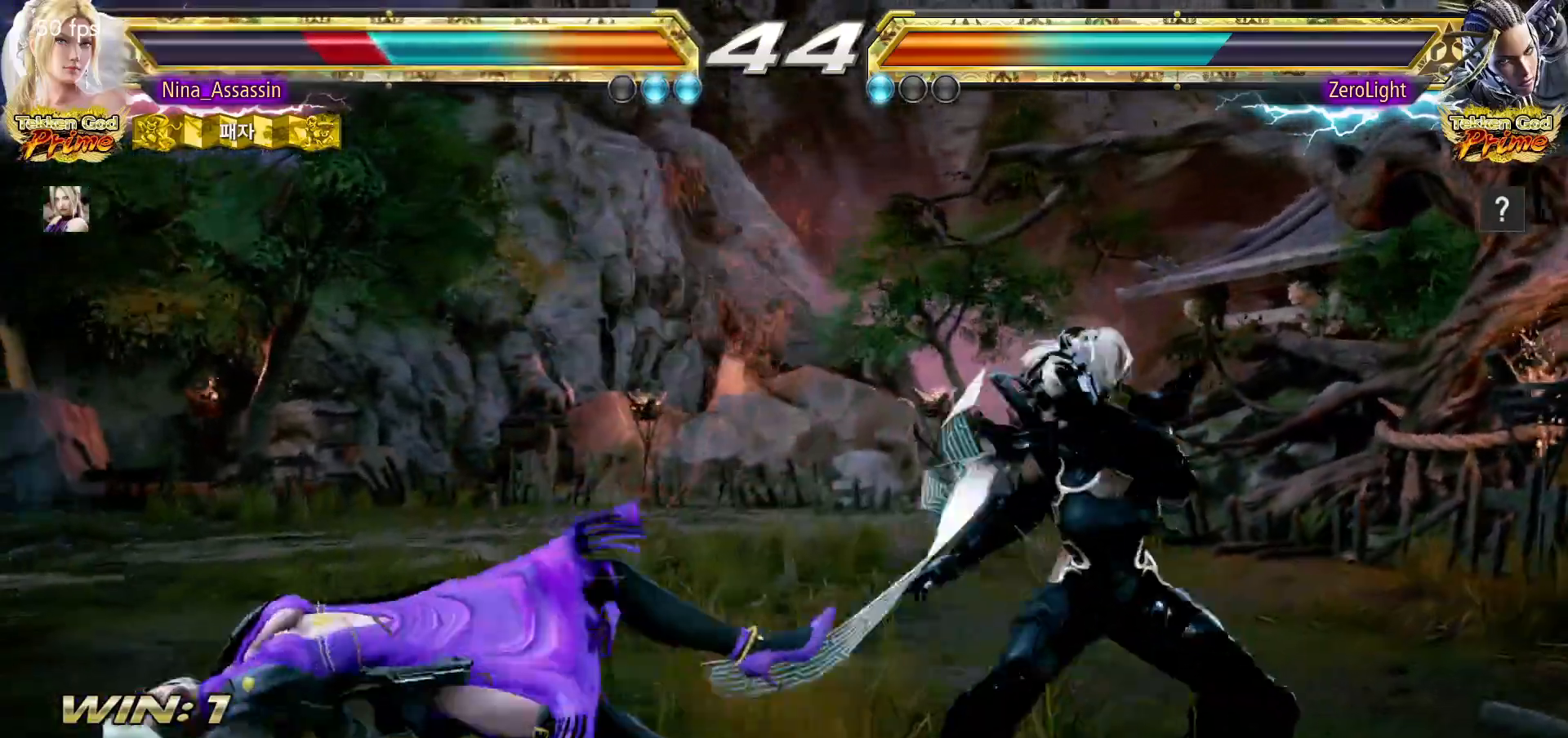
{"dt_ms": 500, "buttons": [], "left_stick": "center", "events": [[150, "CIRCLE", "down"], [150, "CROSS", "down"], [183, "CIRCLE", "up"], [200, "CROSS", "up"], [283, "SQUARE", "down"], [333, "SQUARE", "up"], [417, "SQUARE", "down"], [467, "SQUARE", "up"]]}
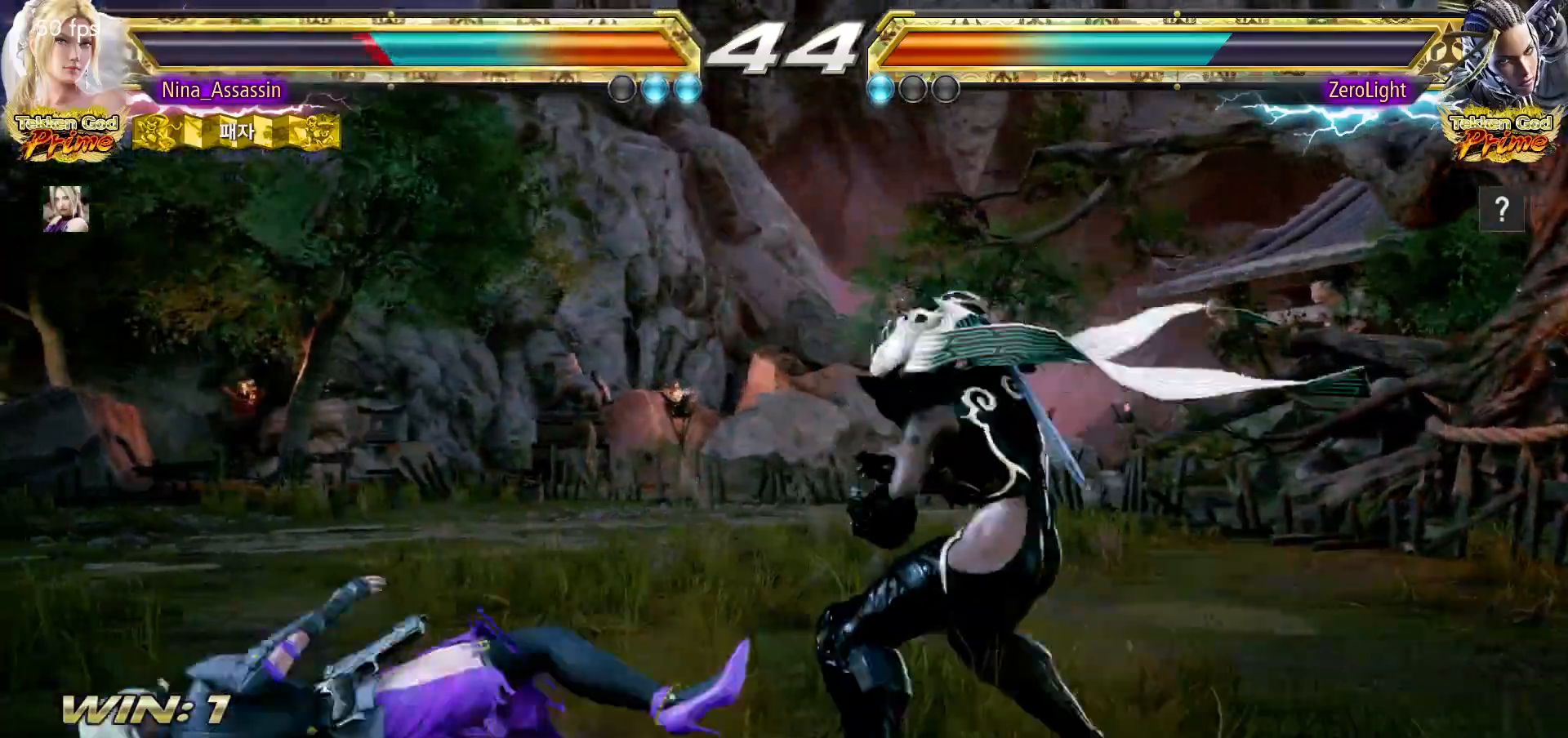
{"dt_ms": 500, "buttons": [], "left_stick": "down-left", "events": [[400, "left_stick", "down-left"]]}
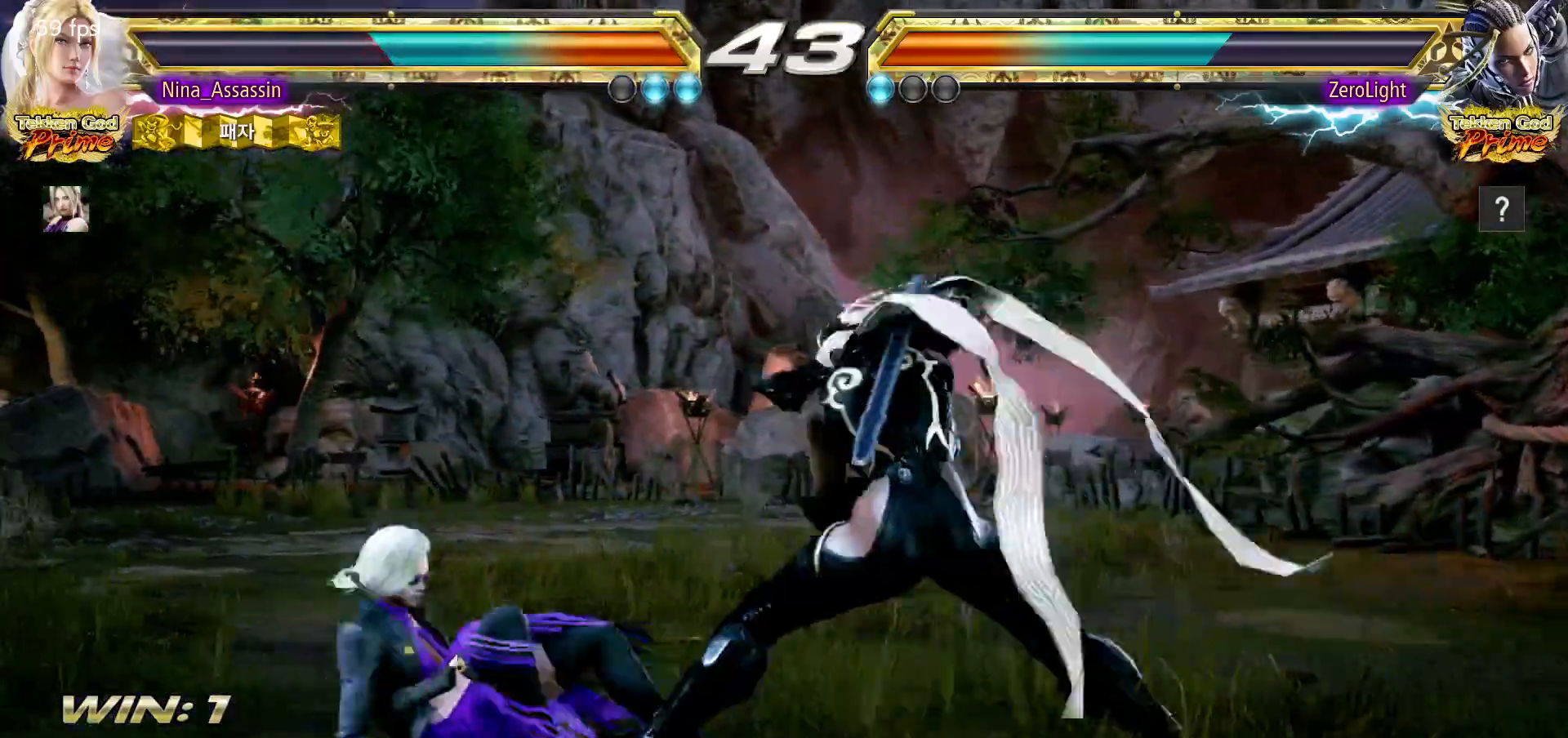
{"dt_ms": 500, "buttons": ["TRIANGLE"], "left_stick": "down-right", "events": [[233, "left_stick", "center"], [300, "left_stick", "left"], [400, "left_stick", "center"], [450, "left_stick", "down-right"], [483, "TRIANGLE", "down"]]}
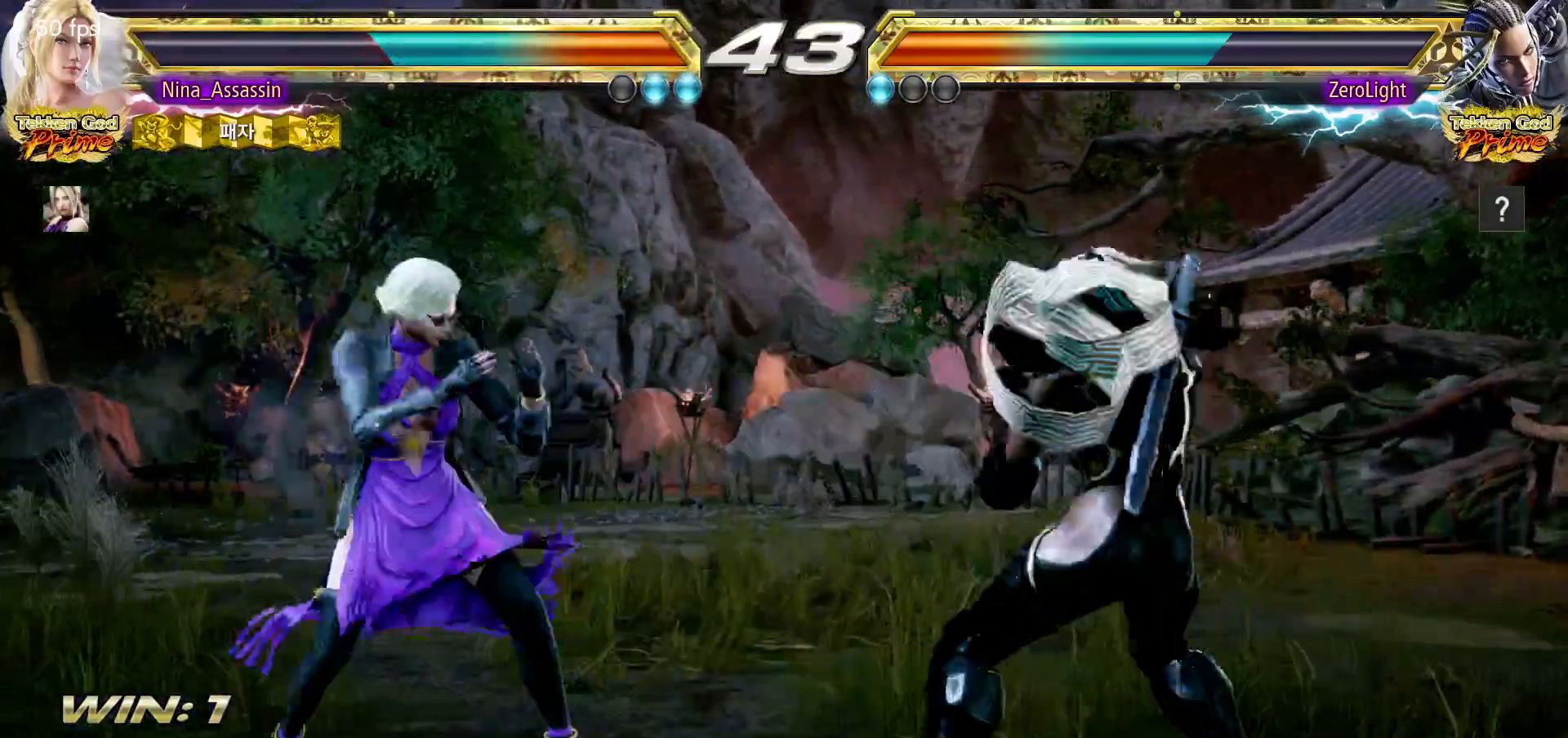
{"dt_ms": 500, "buttons": [], "left_stick": "left", "events": [[50, "TRIANGLE", "up"], [67, "left_stick", "center"], [333, "left_stick", "left"]]}
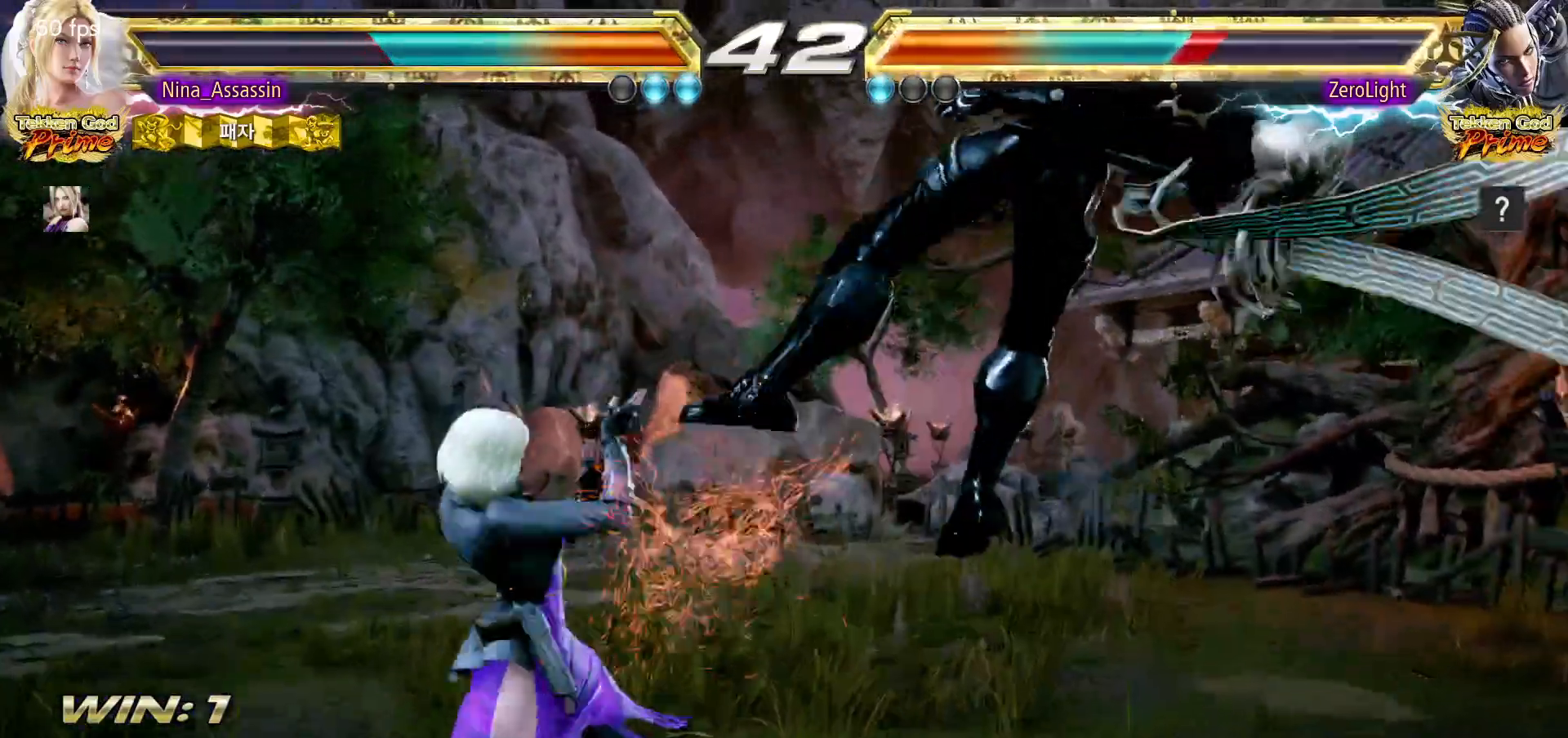
{"dt_ms": 500, "buttons": [], "left_stick": "center", "events": [[17, "left_stick", "center"], [67, "left_stick", "right"], [133, "left_stick", "center"], [200, "left_stick", "right"], [300, "SQUARE", "down"], [300, "left_stick", "down-right"], [350, "SQUARE", "up"], [400, "left_stick", "center"]]}
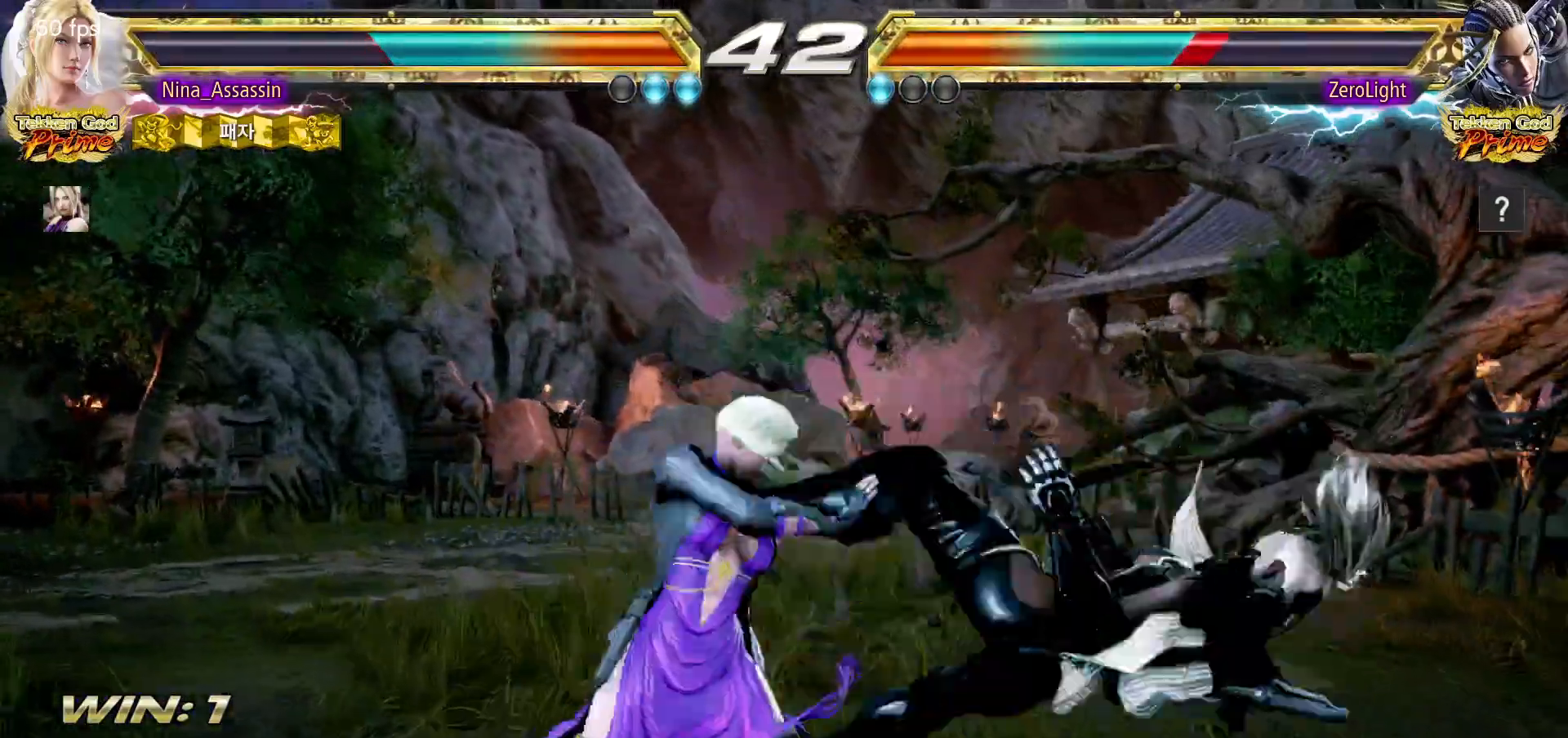
{"dt_ms": 500, "buttons": [], "left_stick": "center", "events": [[217, "left_stick", "down-right"], [267, "CROSS", "down"], [333, "CROSS", "up"], [333, "left_stick", "center"], [383, "TRIANGLE", "down"], [433, "TRIANGLE", "up"]]}
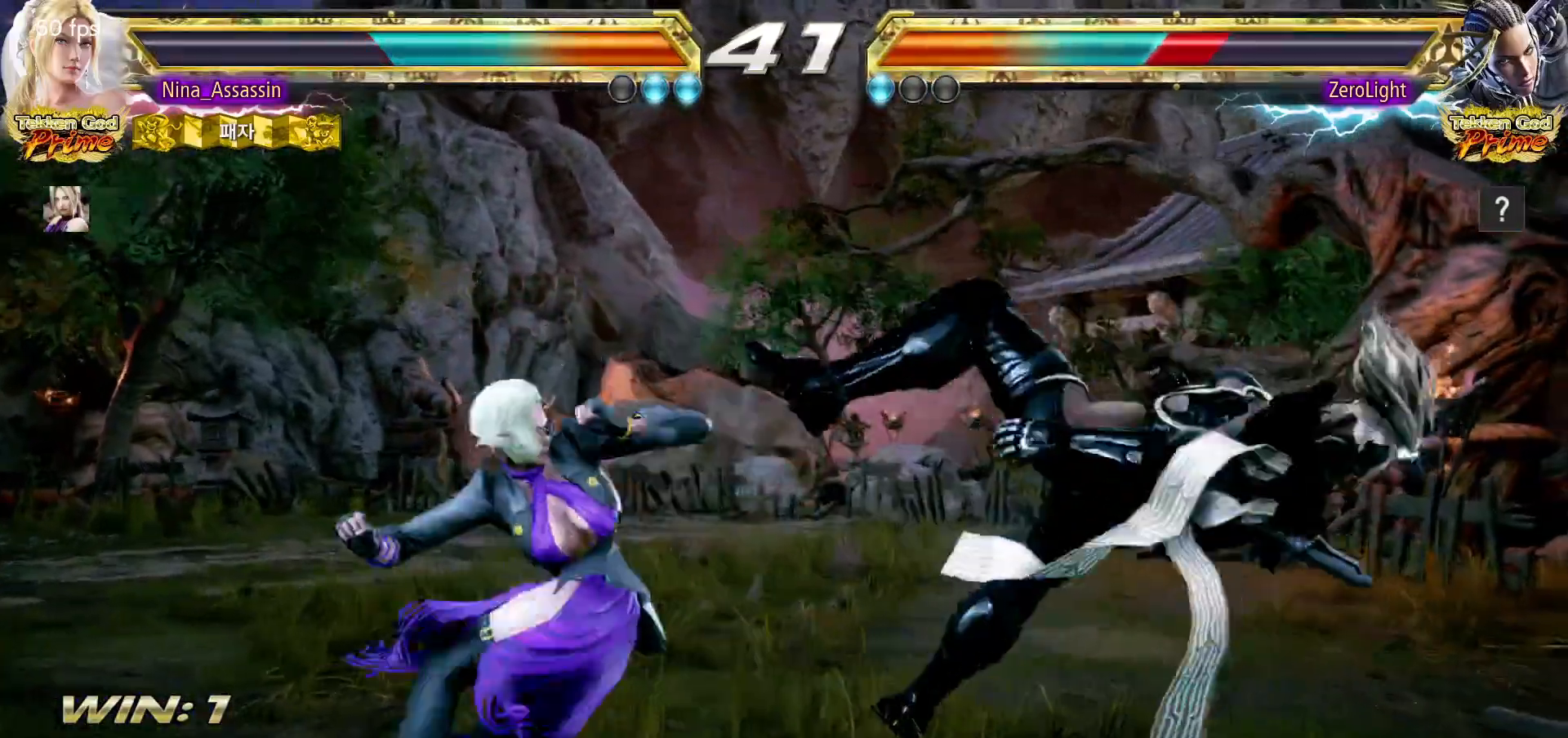
{"dt_ms": 500, "buttons": [], "left_stick": "center", "events": [[33, "CIRCLE", "down"], [83, "CIRCLE", "up"], [117, "CIRCLE", "down"], [167, "CIRCLE", "up"], [200, "CIRCLE", "down"], [250, "CIRCLE", "up"], [283, "CIRCLE", "down"], [333, "CIRCLE", "up"], [367, "CIRCLE", "down"], [400, "CIRCLE", "up"], [450, "CIRCLE", "down"], [483, "CIRCLE", "up"]]}
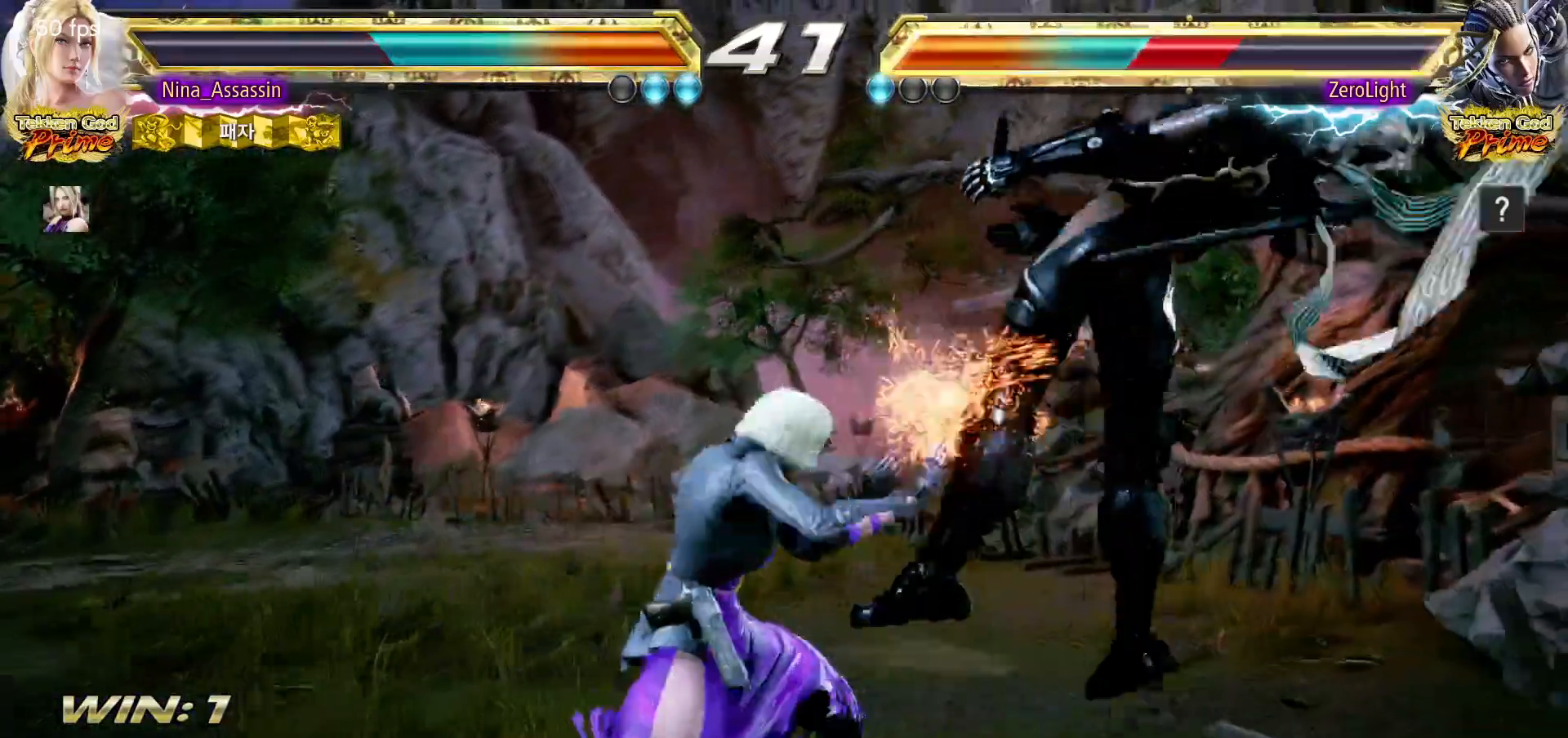
{"dt_ms": 500, "buttons": [], "left_stick": "center", "events": [[17, "CIRCLE", "down"], [50, "CIRCLE", "up"], [100, "CIRCLE", "down"], [133, "CIRCLE", "up"], [250, "left_stick", "left"], [400, "left_stick", "center"]]}